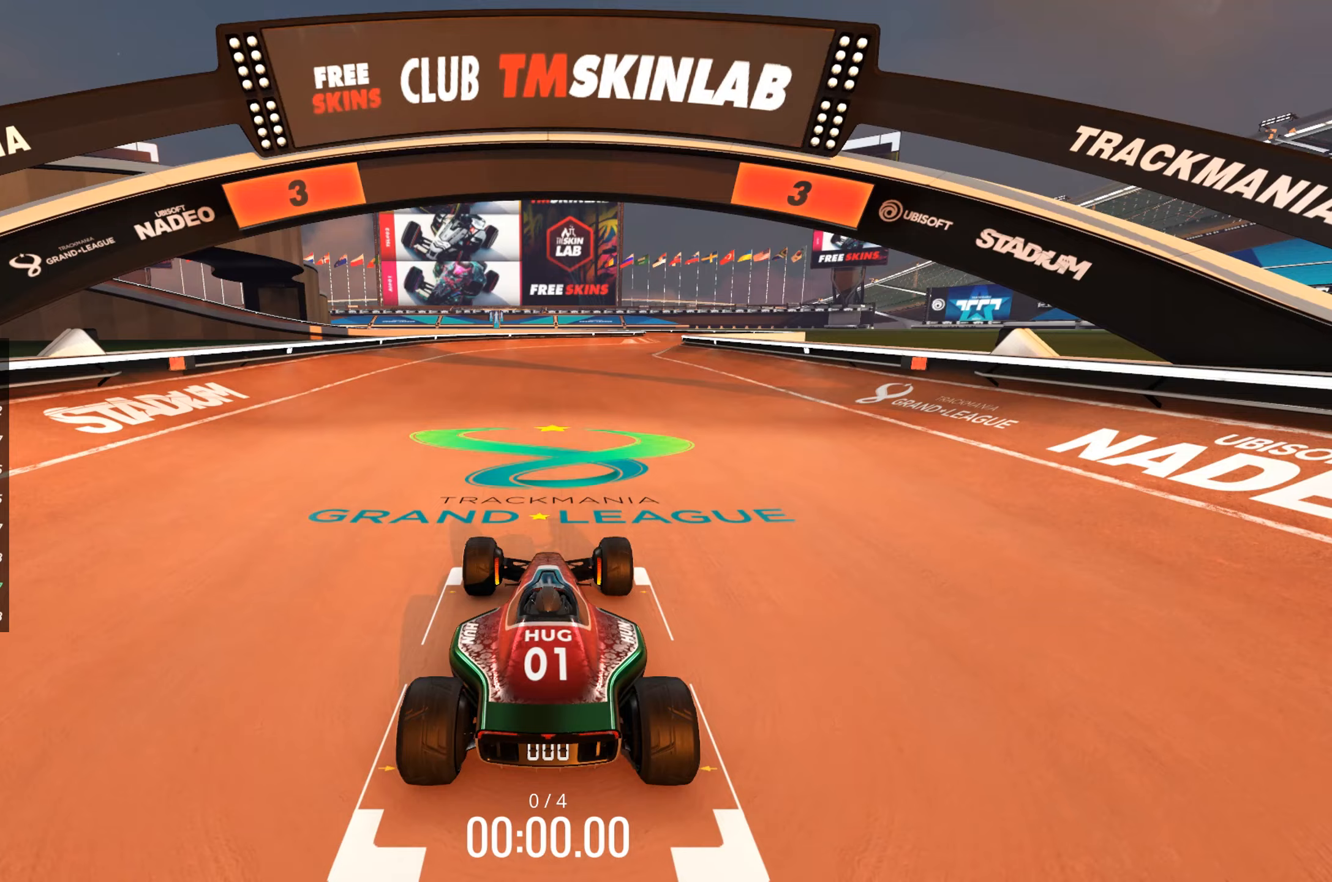
Gameplay with keyboard; each line is a JSON object with the keys held at the frame after it. "events" lists presses ("down") and releases ("up") of "down", "left", "right" and "up" between this image and that frame as [ms after this image, input, new state], when the widget could be followed in between. No other keys are recorded. Mouse input is not recorded.
{"keys": [], "events": []}
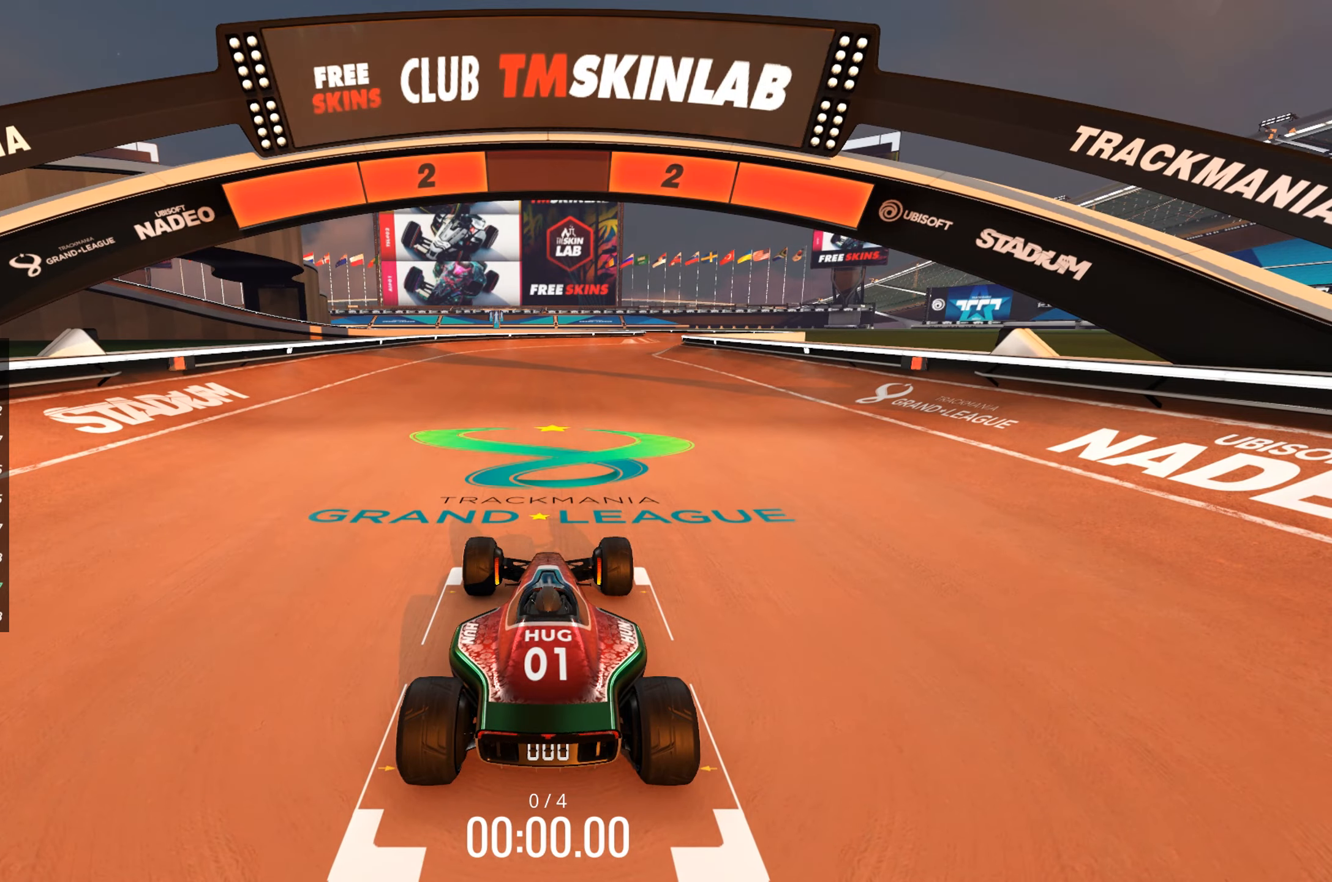
{"keys": [], "events": []}
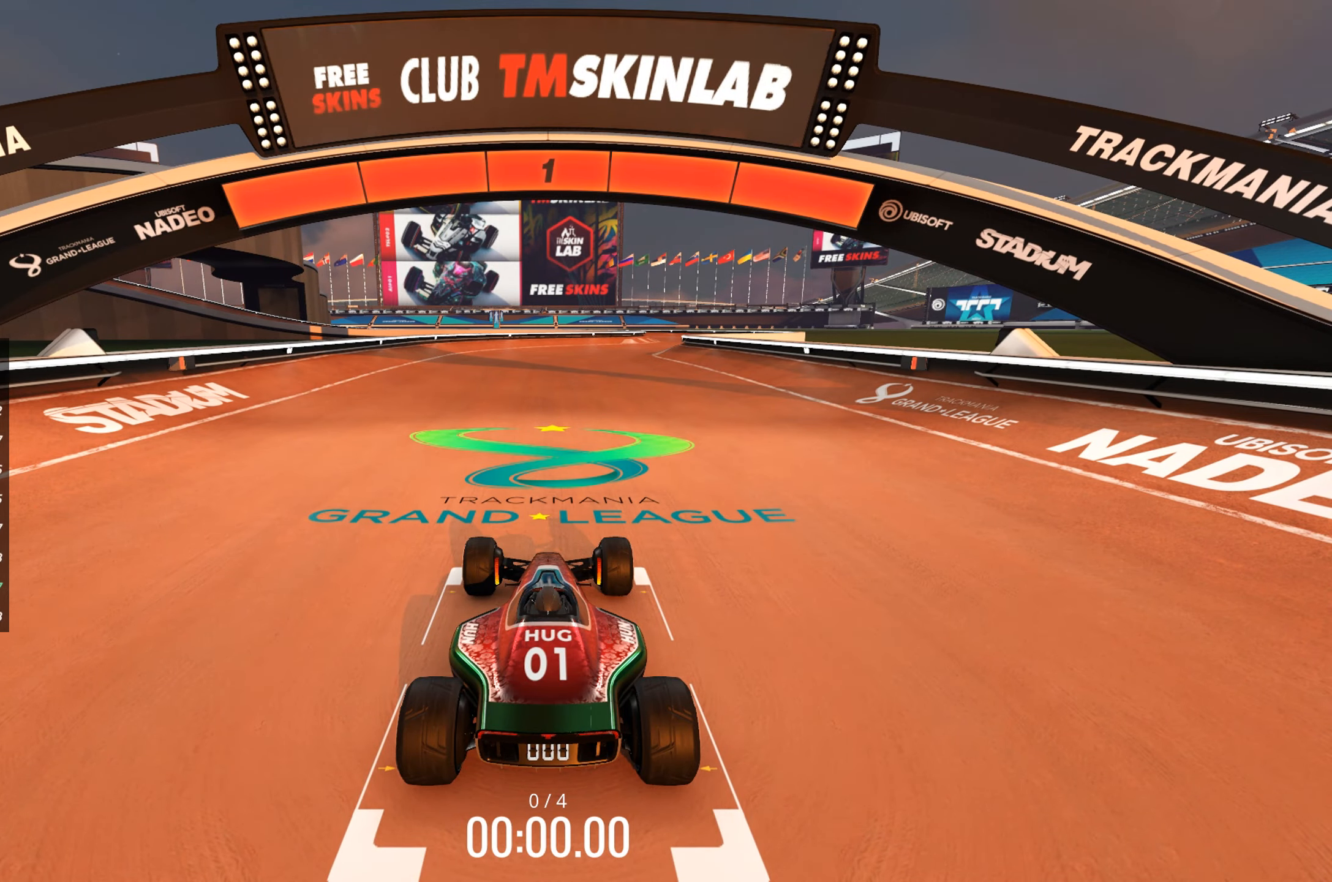
{"keys": ["up"], "events": [[200, "up", "down"]]}
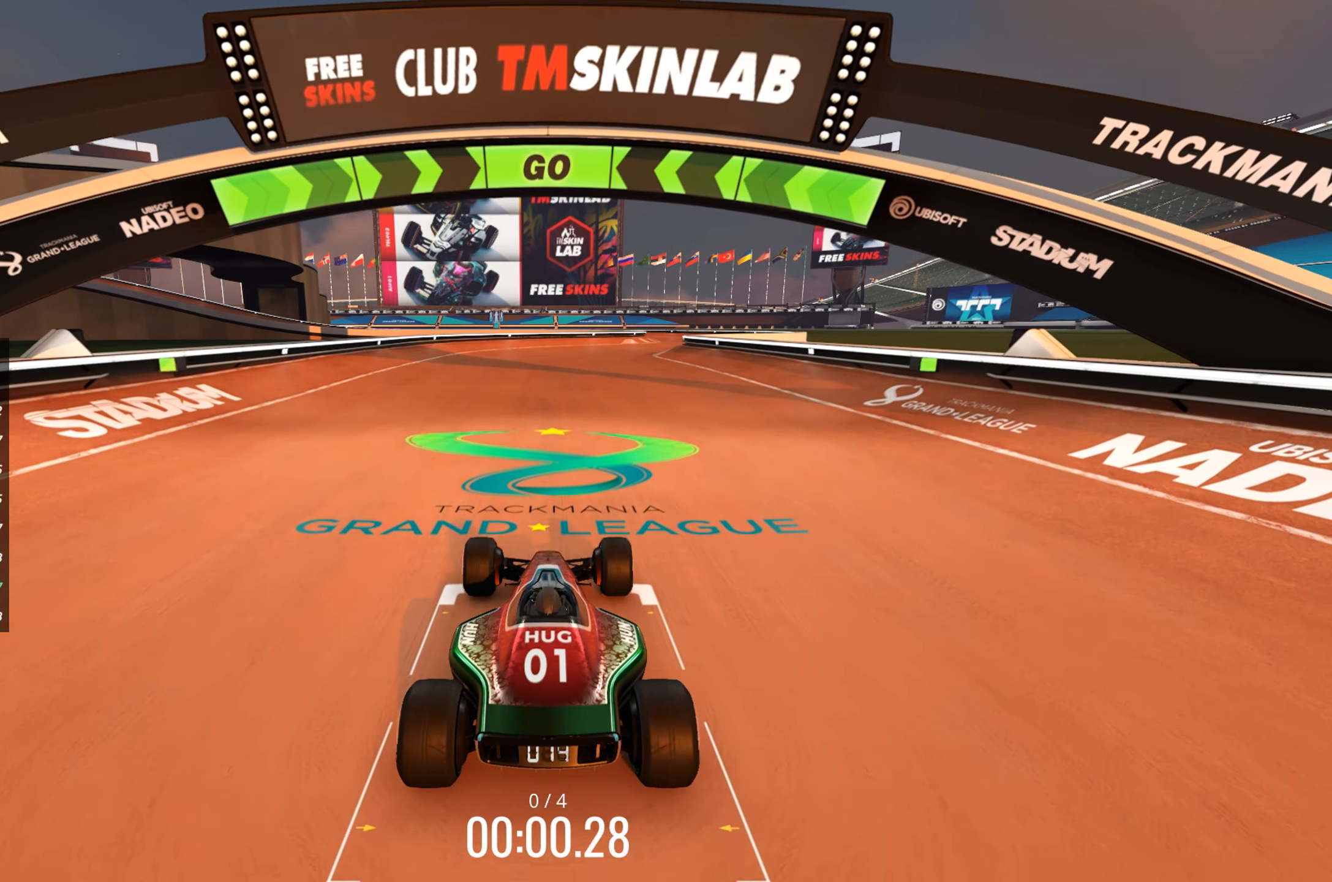
{"keys": ["up"], "events": []}
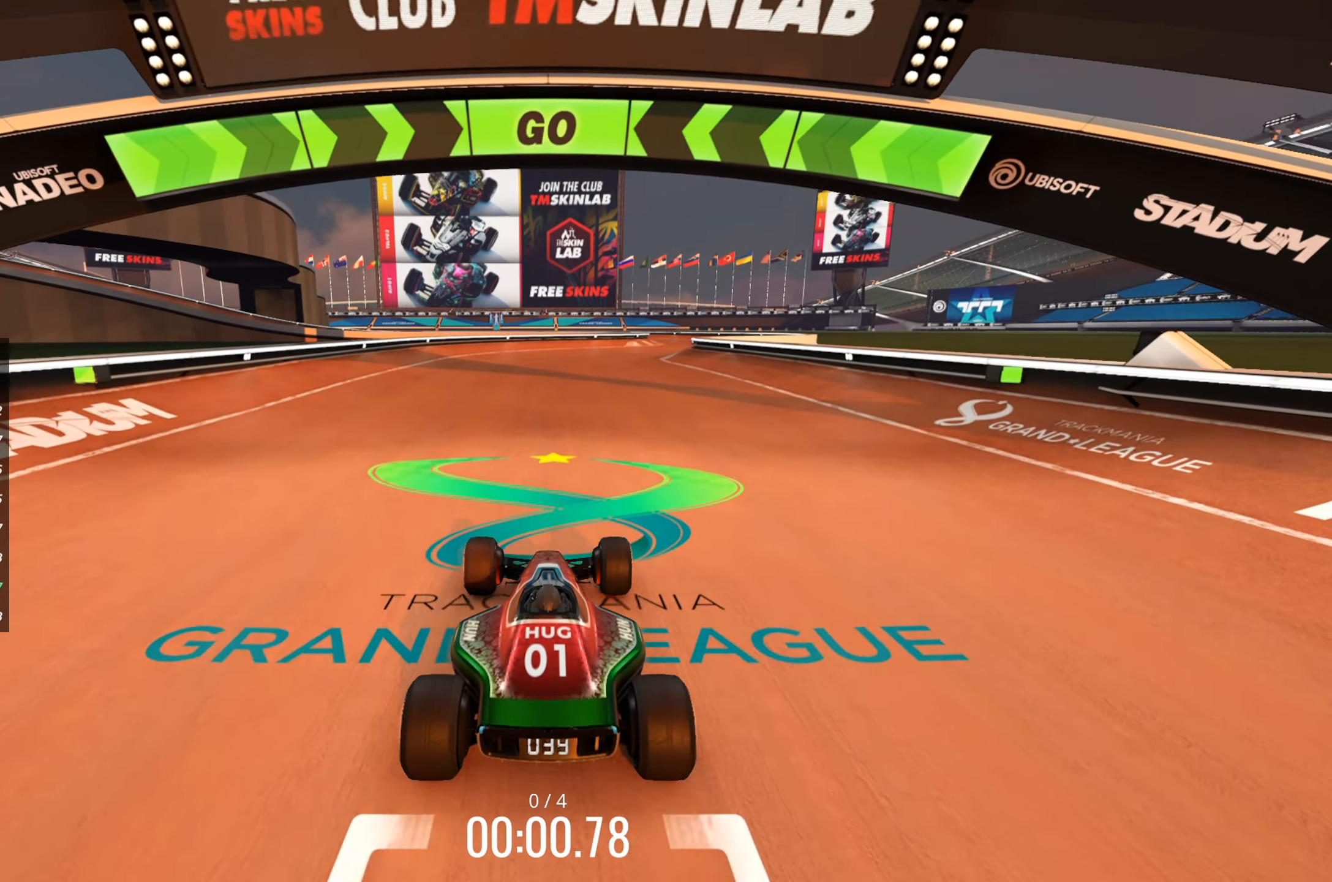
{"keys": ["up"], "events": []}
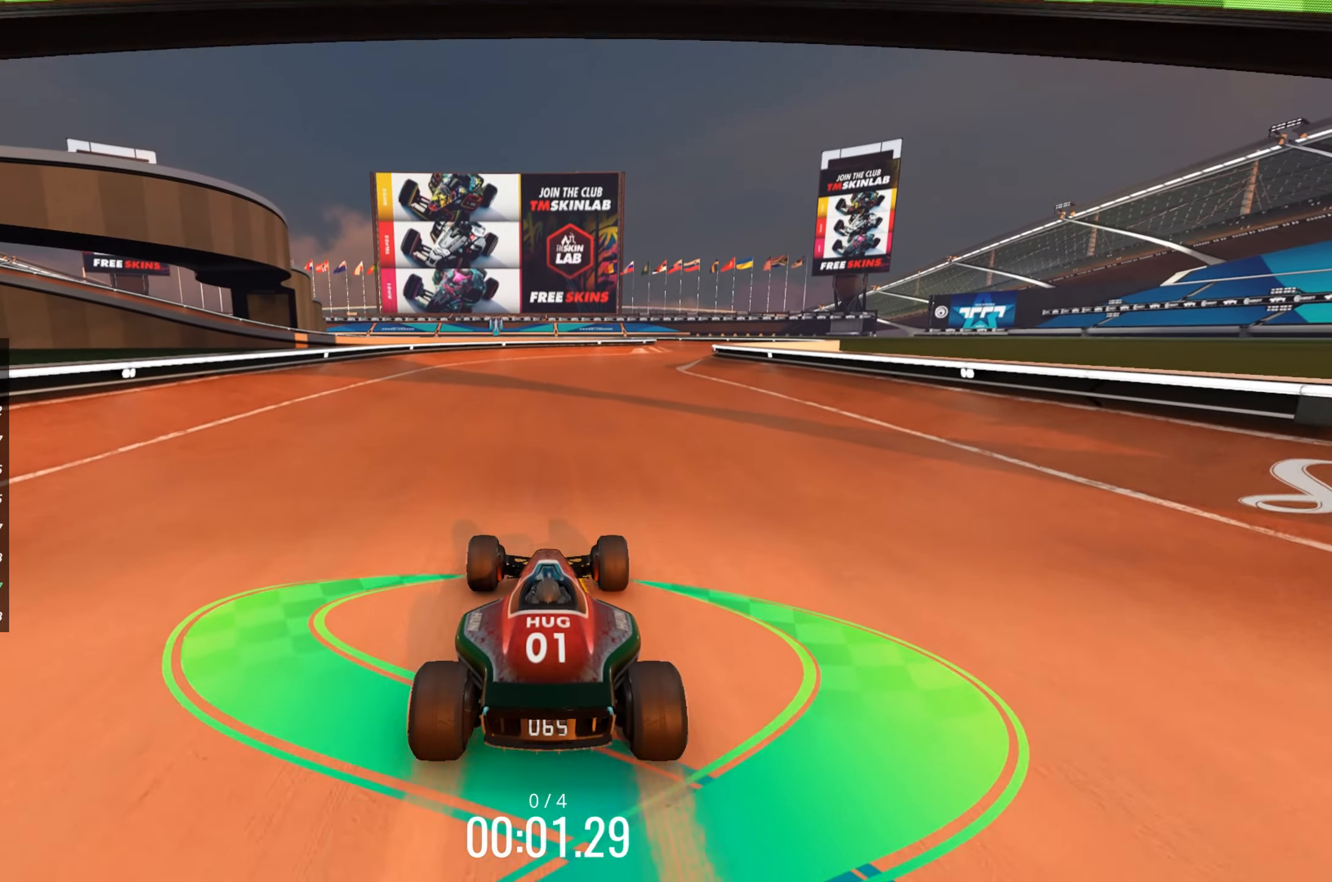
{"keys": ["up"], "events": [[283, "right", "down"], [383, "right", "up"]]}
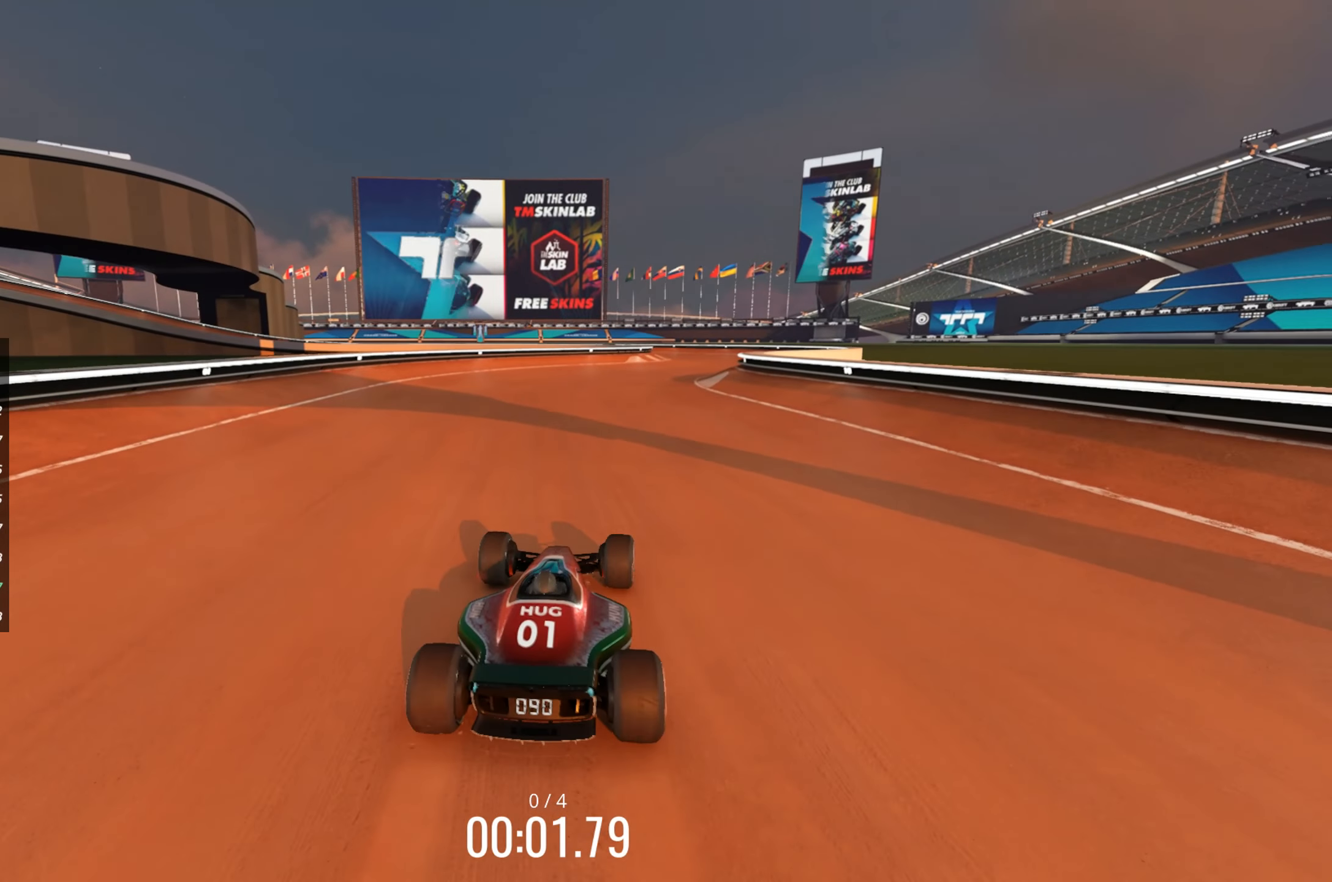
{"keys": ["up"], "events": [[67, "right", "down"], [150, "right", "up"]]}
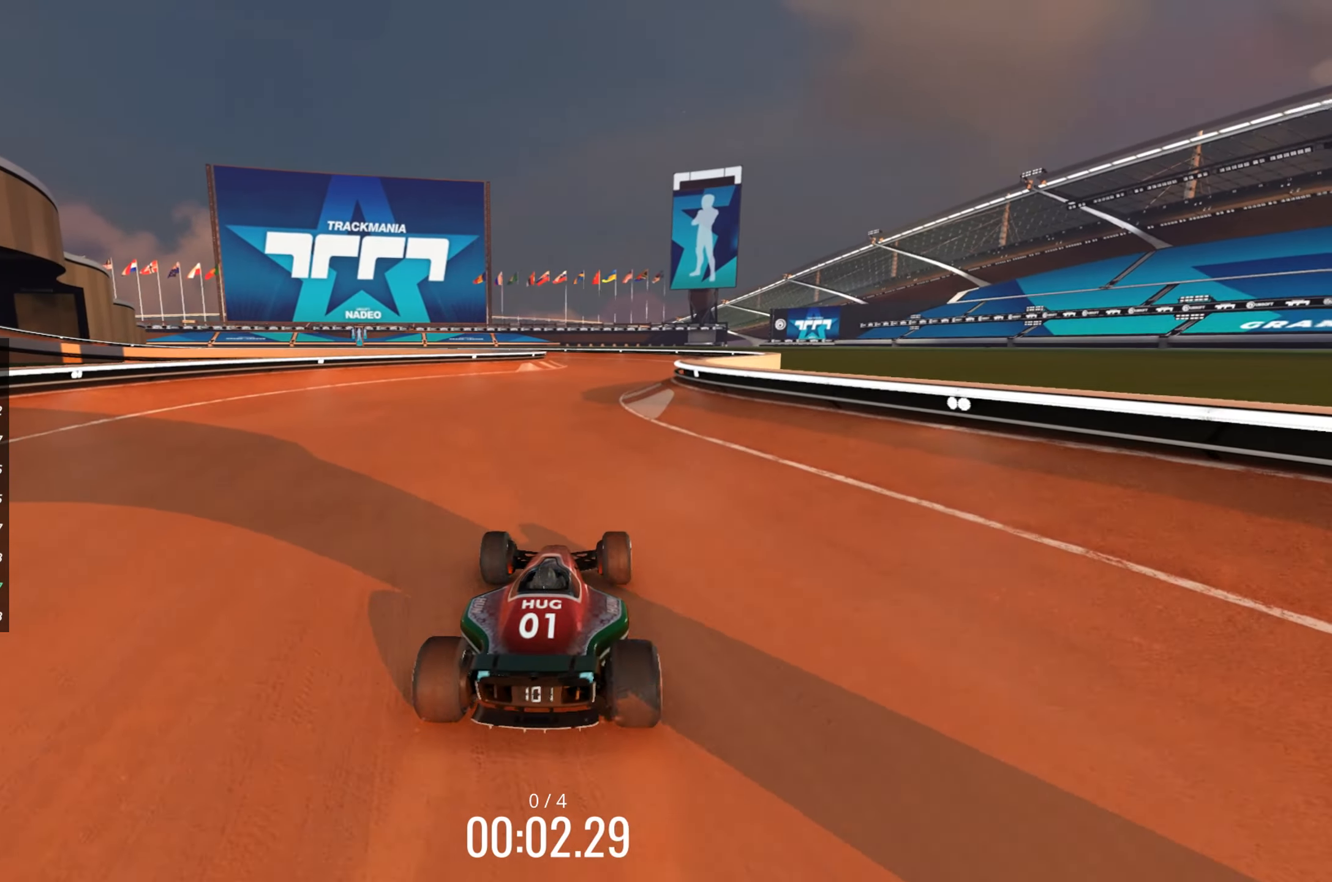
{"keys": ["up"], "events": [[217, "right", "down"], [300, "right", "up"], [433, "right", "down"], [467, "right", "up"]]}
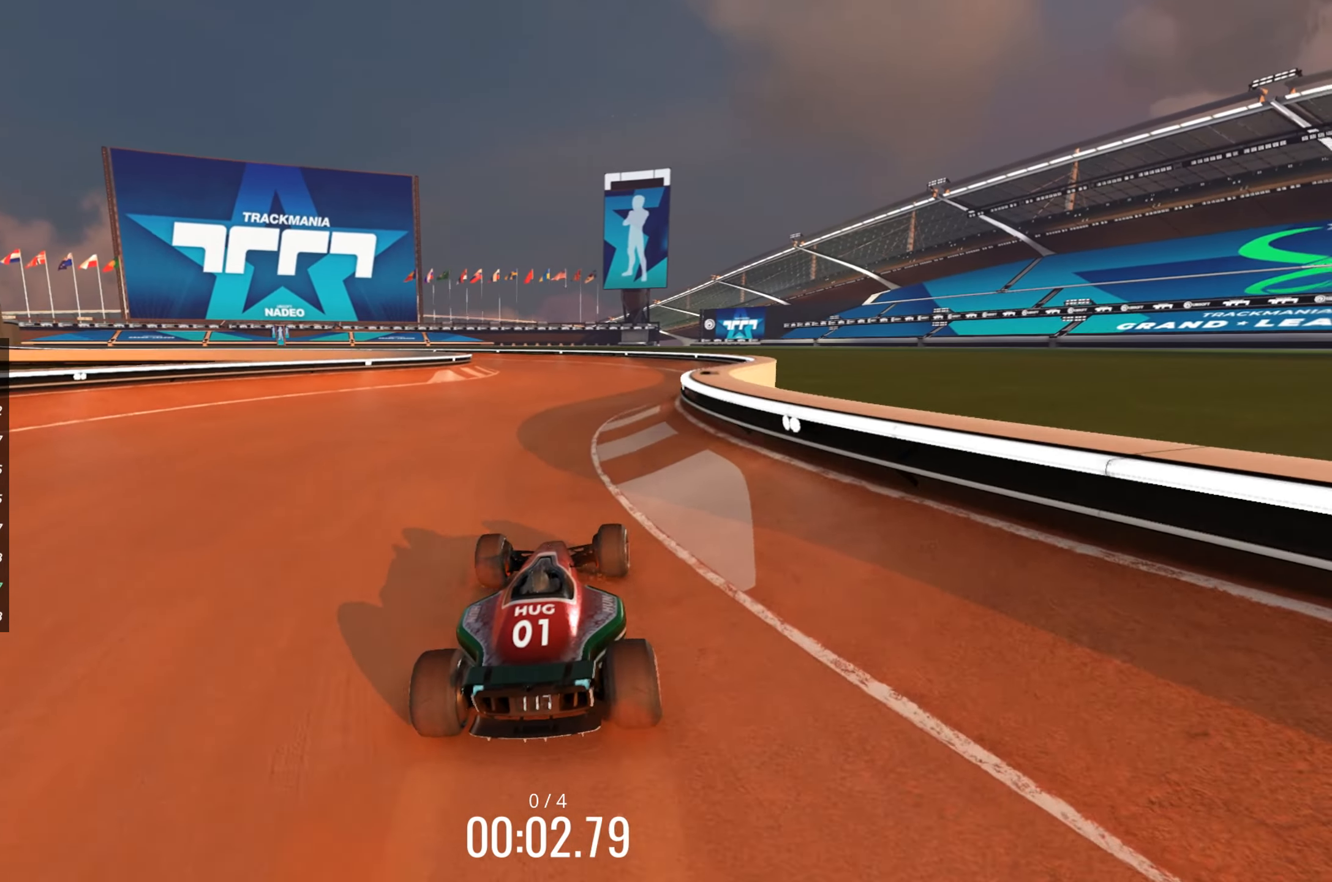
{"keys": ["up"], "events": []}
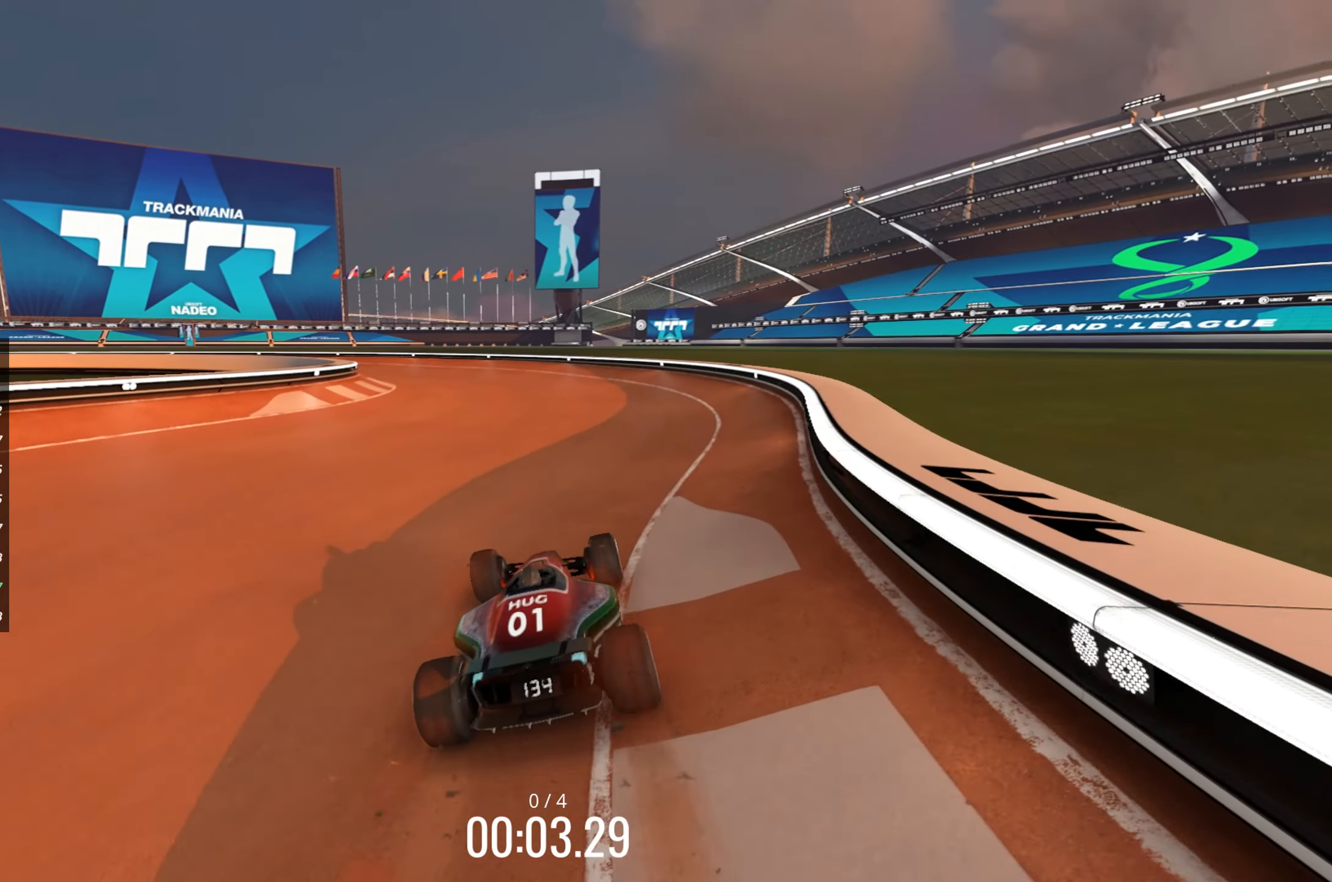
{"keys": ["up"], "events": [[350, "left", "down"], [417, "left", "up"]]}
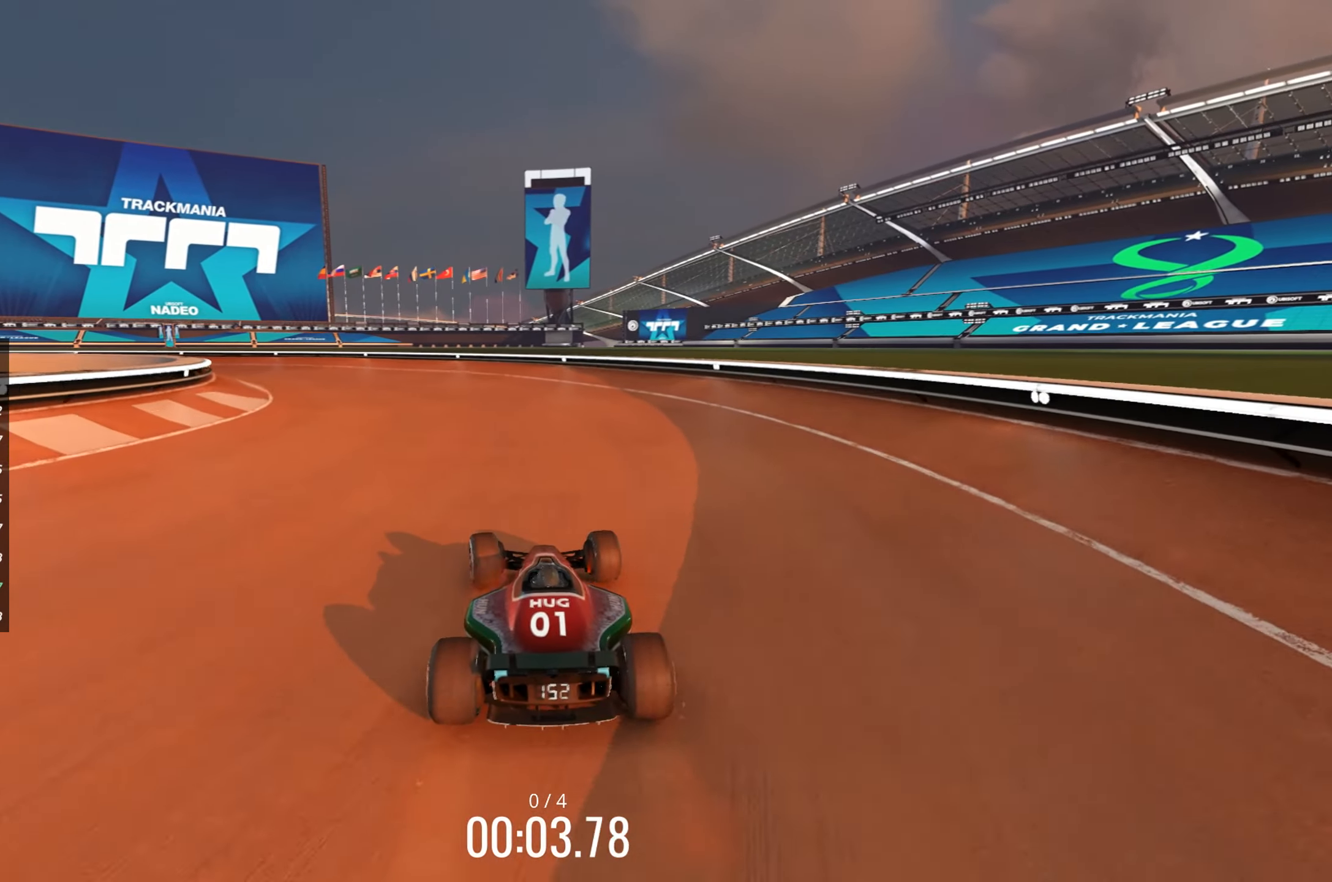
{"keys": ["left", "up"], "events": [[284, "left", "down"]]}
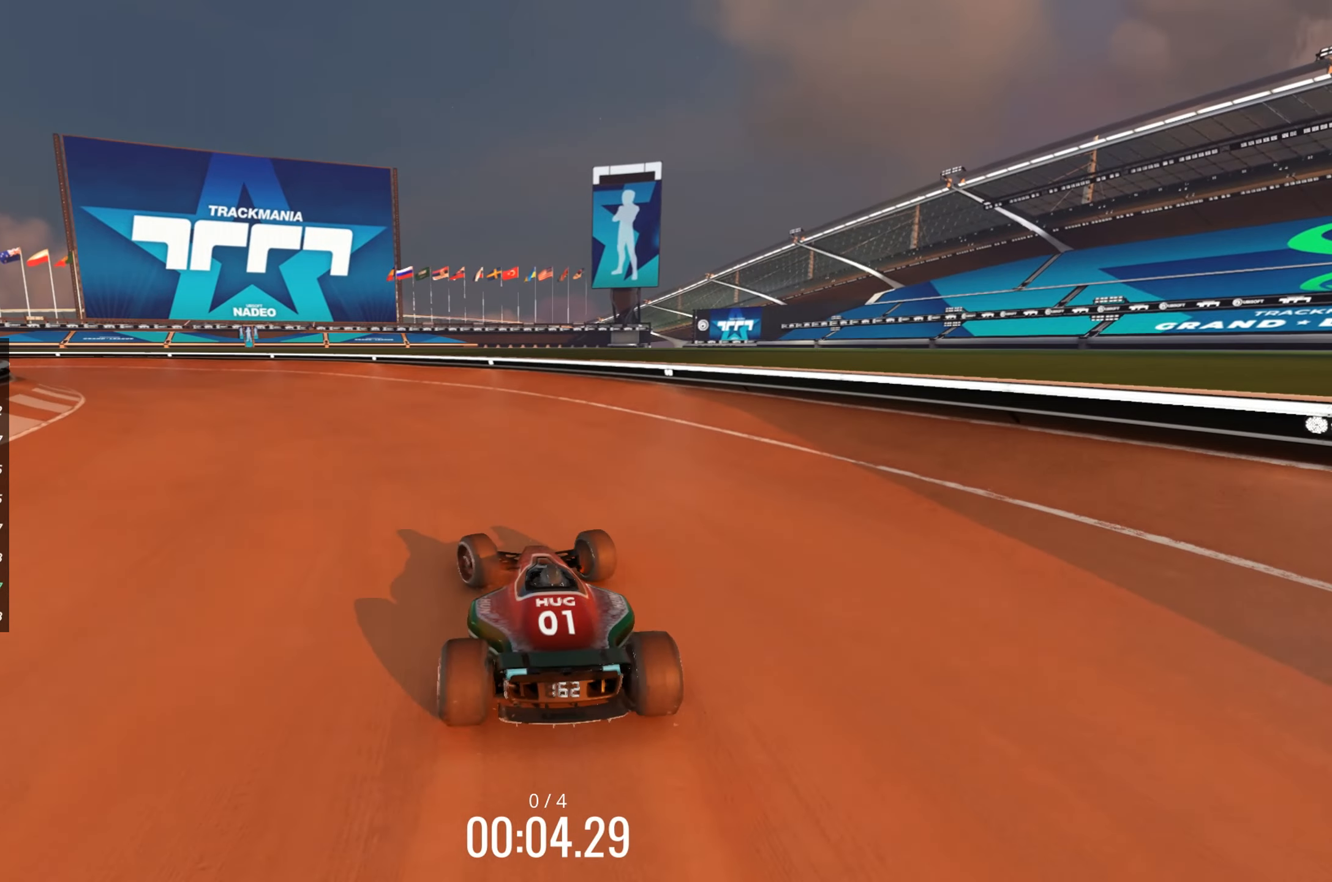
{"keys": ["up"], "events": [[400, "left", "up"]]}
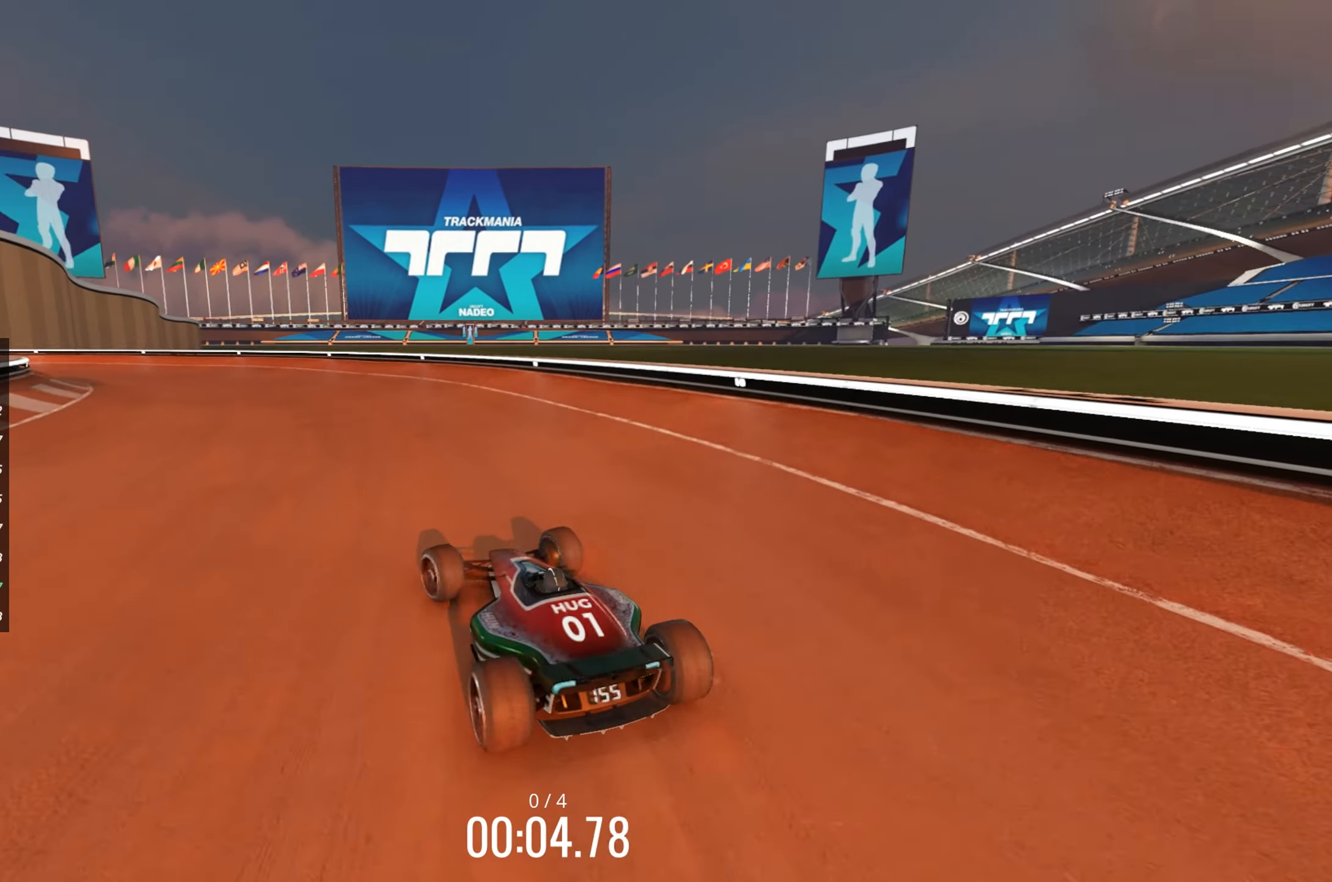
{"keys": ["up"], "events": [[200, "left", "down"], [317, "left", "up"], [400, "left", "down"], [500, "left", "up"]]}
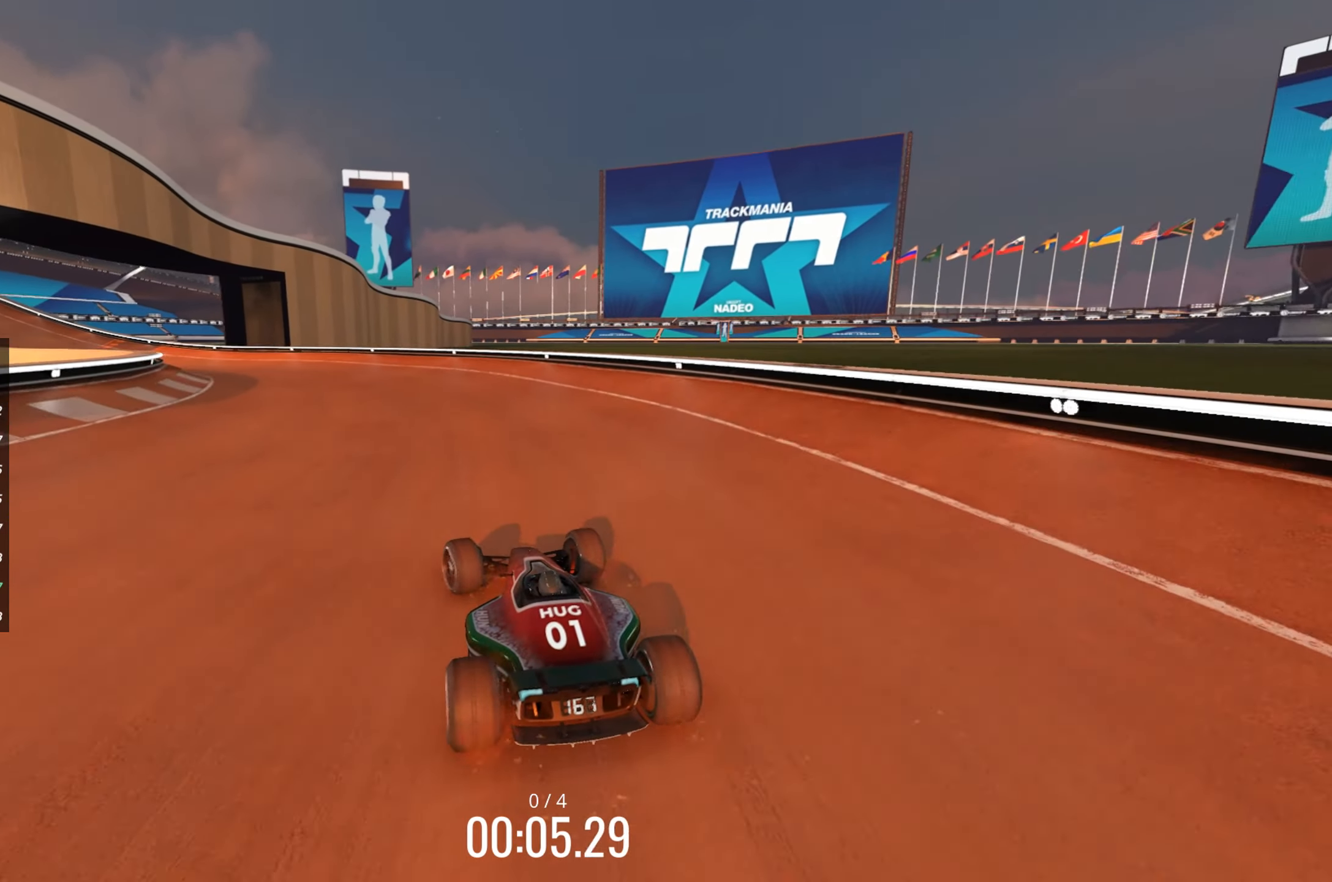
{"keys": ["left", "up"], "events": [[67, "left", "down"], [184, "left", "up"], [267, "left", "down"], [367, "left", "up"], [450, "left", "down"]]}
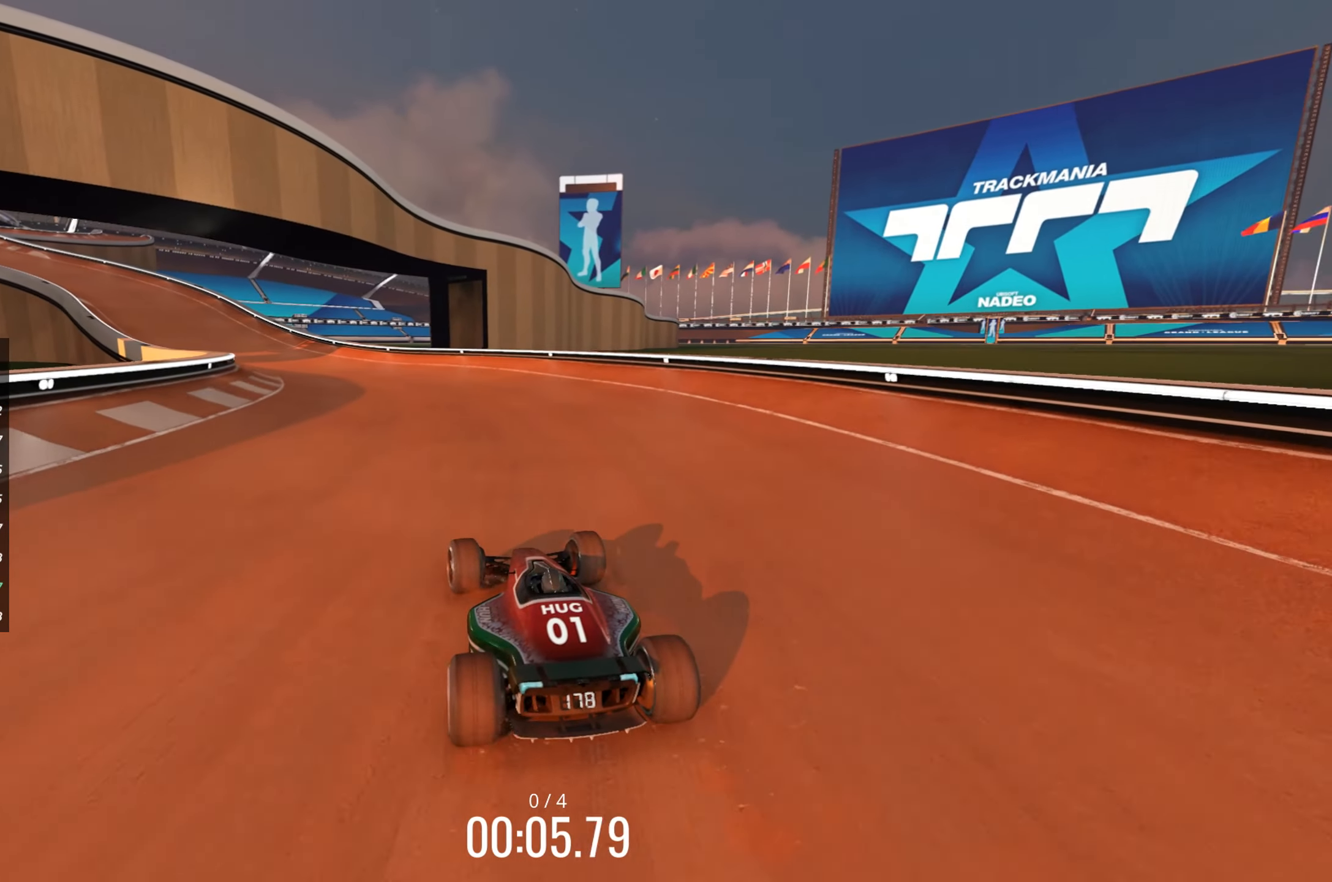
{"keys": ["up"], "events": [[50, "left", "up"], [134, "left", "down"], [200, "left", "up"]]}
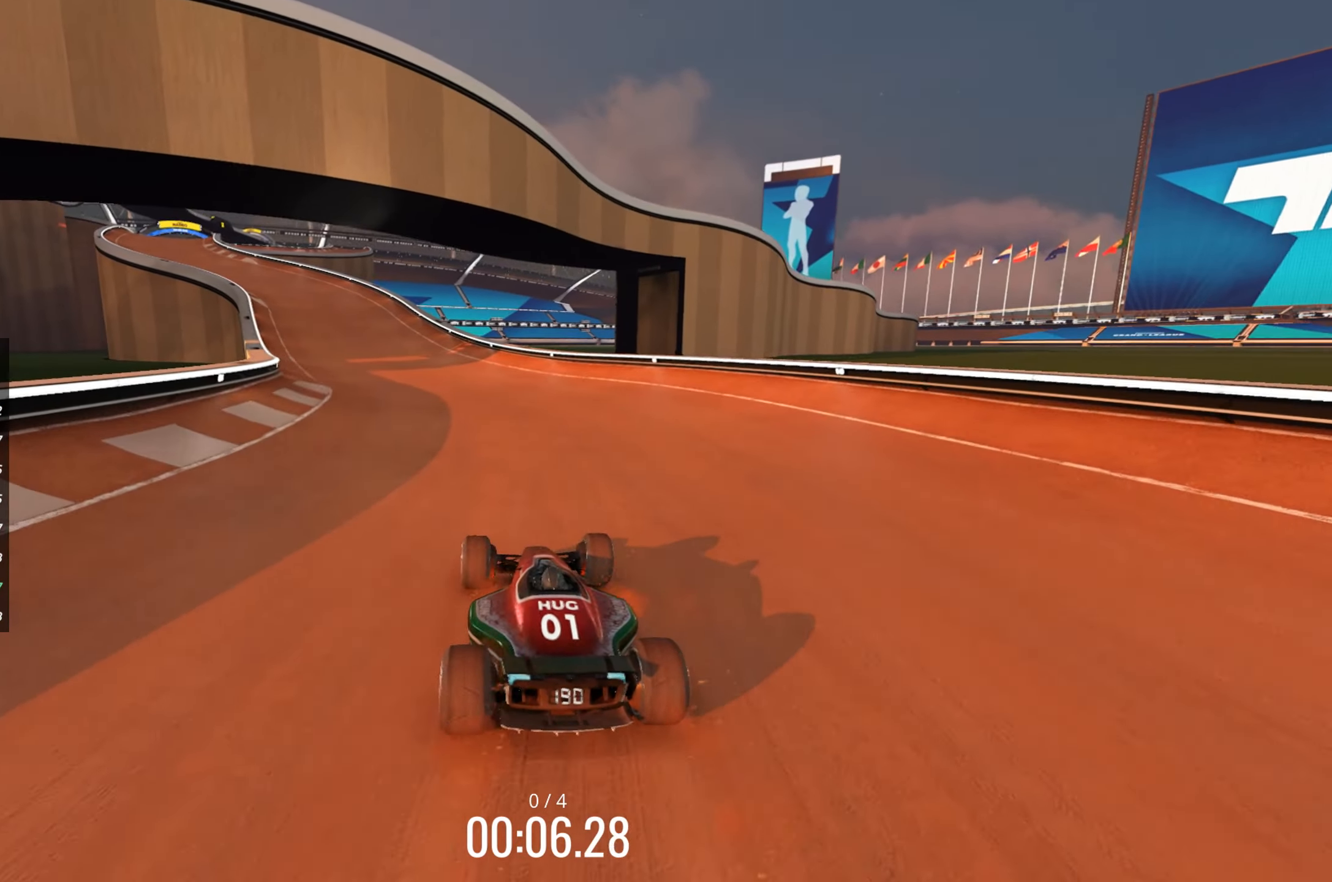
{"keys": ["left", "up"], "events": [[434, "left", "down"]]}
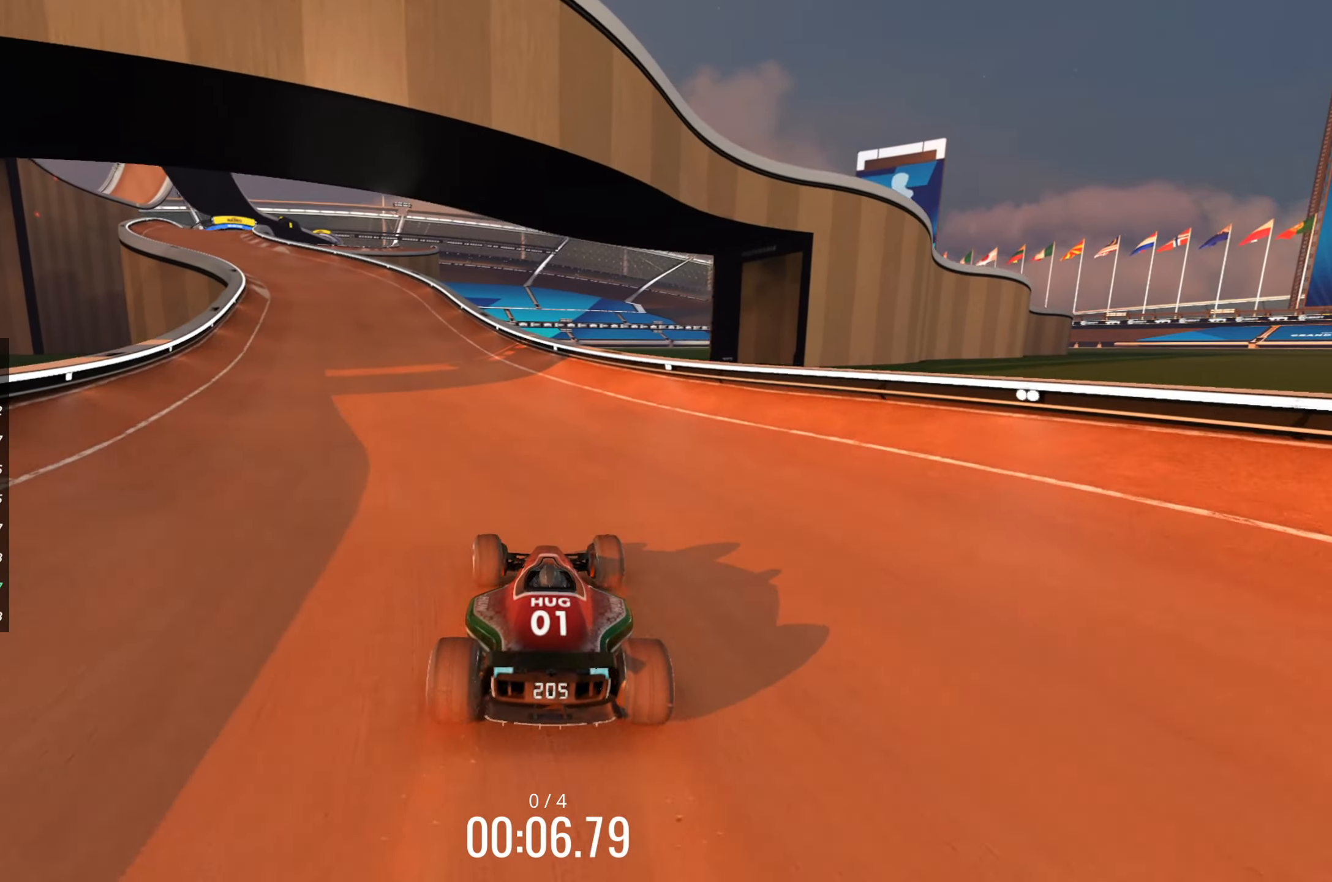
{"keys": ["left", "up"], "events": [[184, "left", "up"], [484, "left", "down"]]}
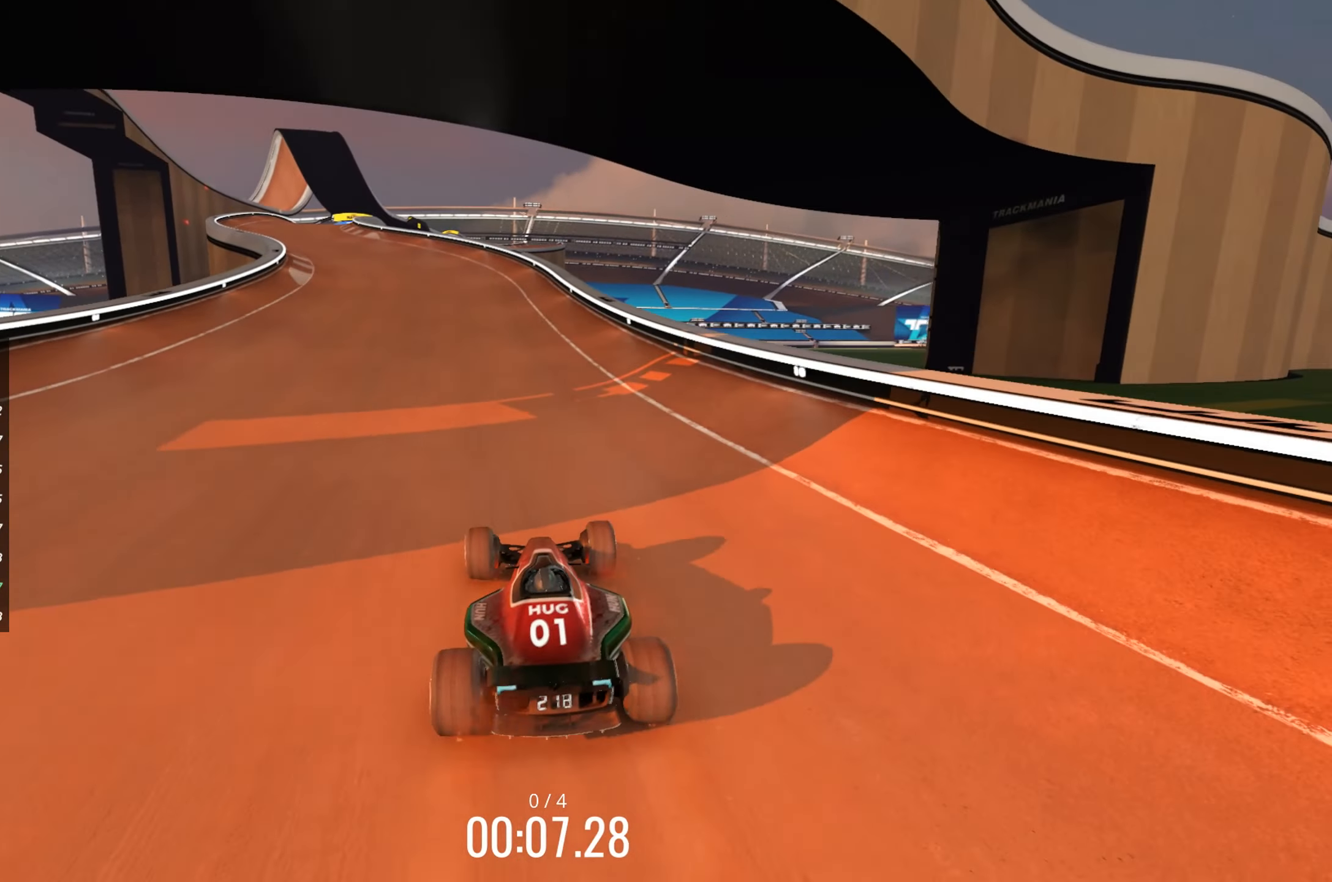
{"keys": ["up"], "events": [[134, "left", "up"], [334, "left", "down"], [434, "left", "up"]]}
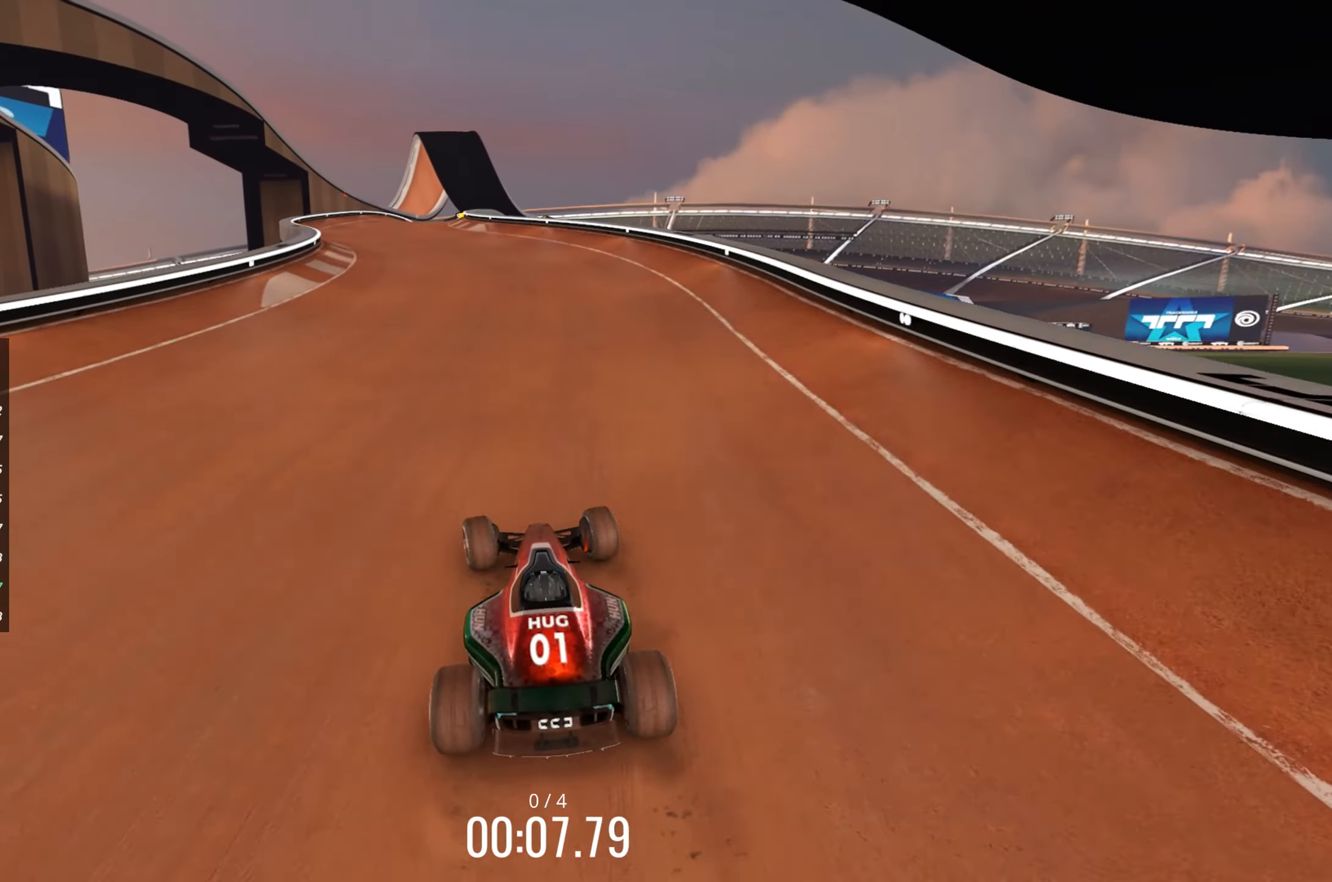
{"keys": ["up"], "events": [[117, "left", "down"], [217, "left", "up"], [334, "left", "down"], [384, "left", "up"]]}
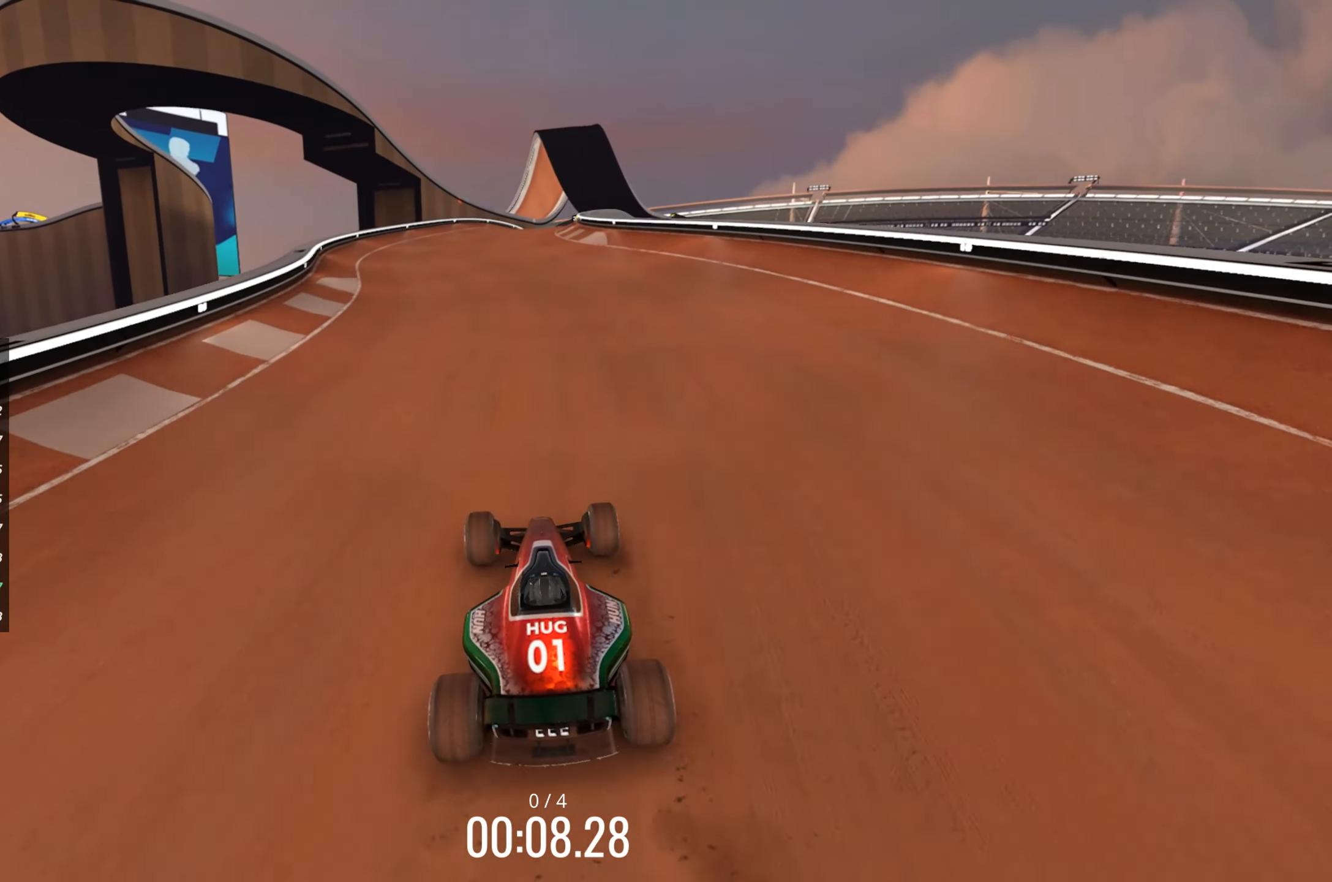
{"keys": ["up"], "events": []}
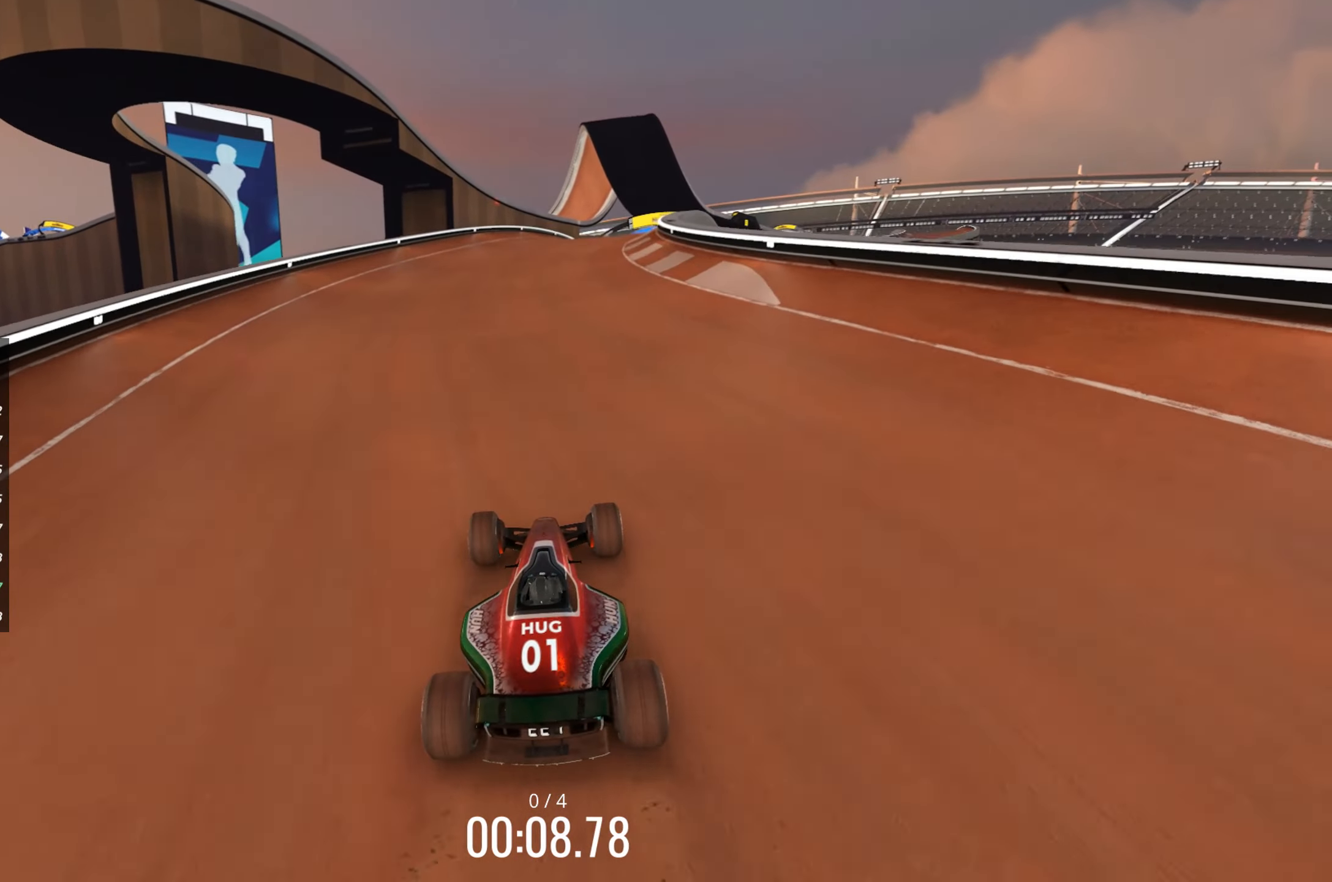
{"keys": ["up"], "events": [[333, "right", "down"], [366, "right", "up"]]}
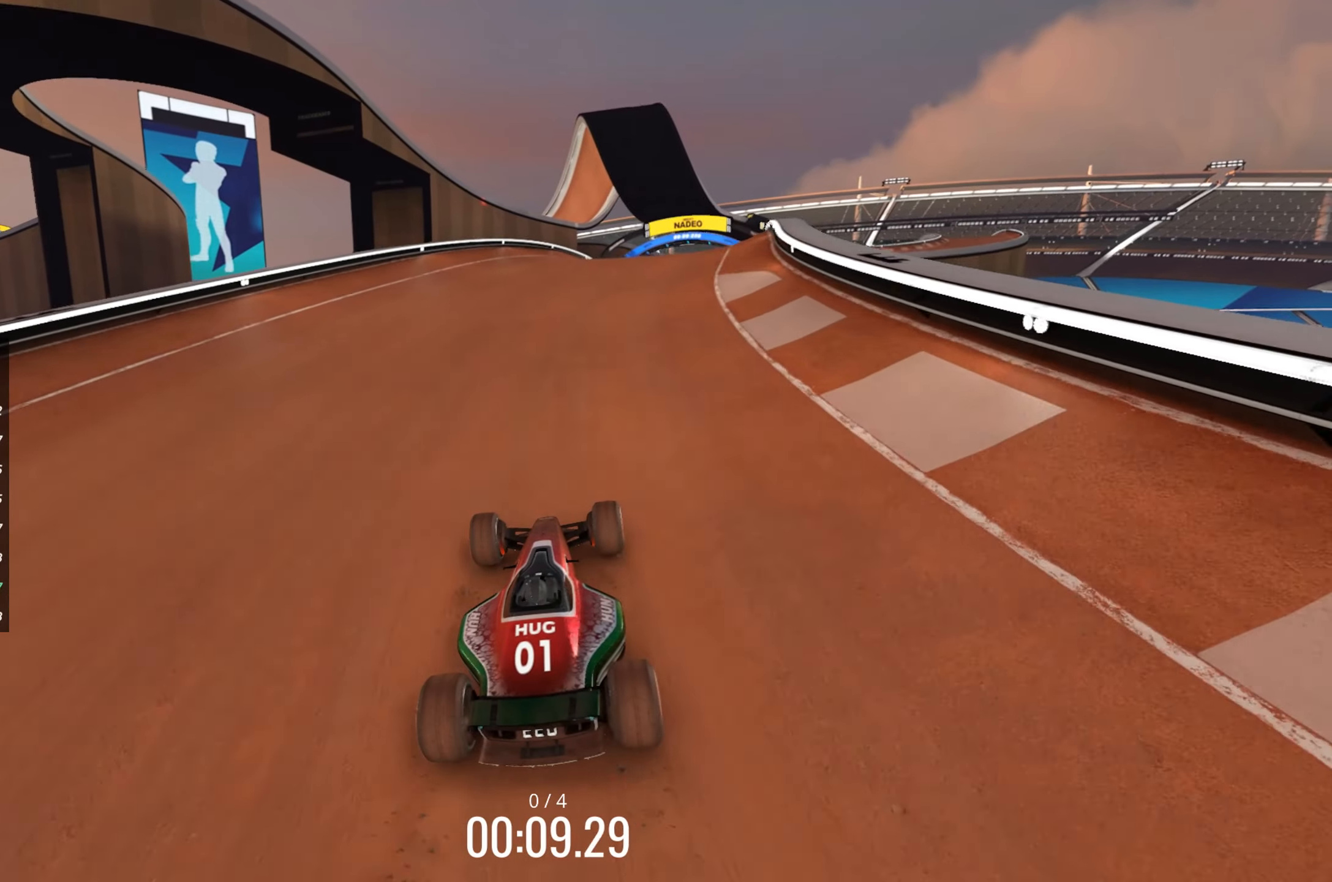
{"keys": ["up"], "events": [[183, "right", "down"], [316, "right", "up"], [433, "right", "down"], [500, "right", "up"]]}
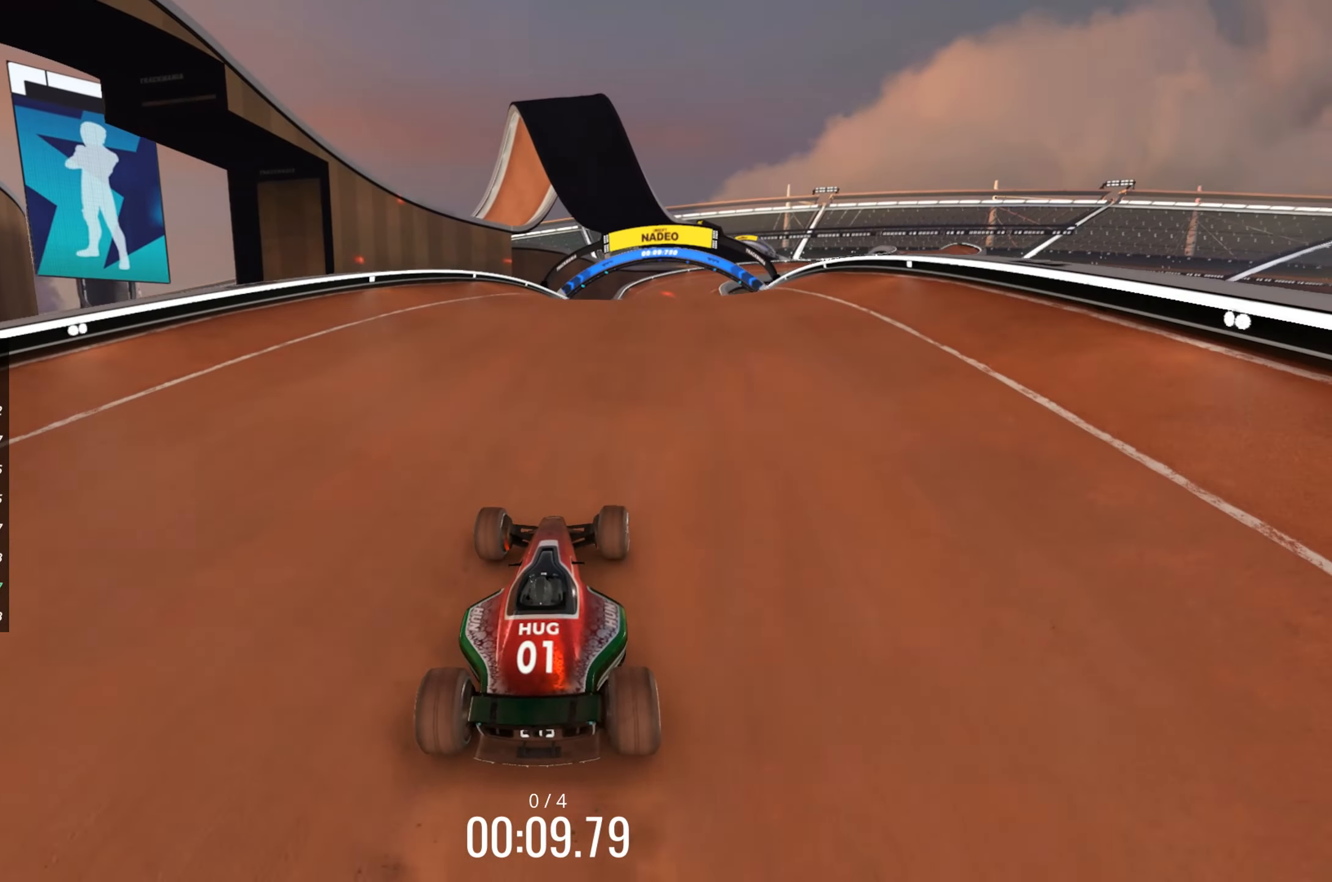
{"keys": ["up"], "events": []}
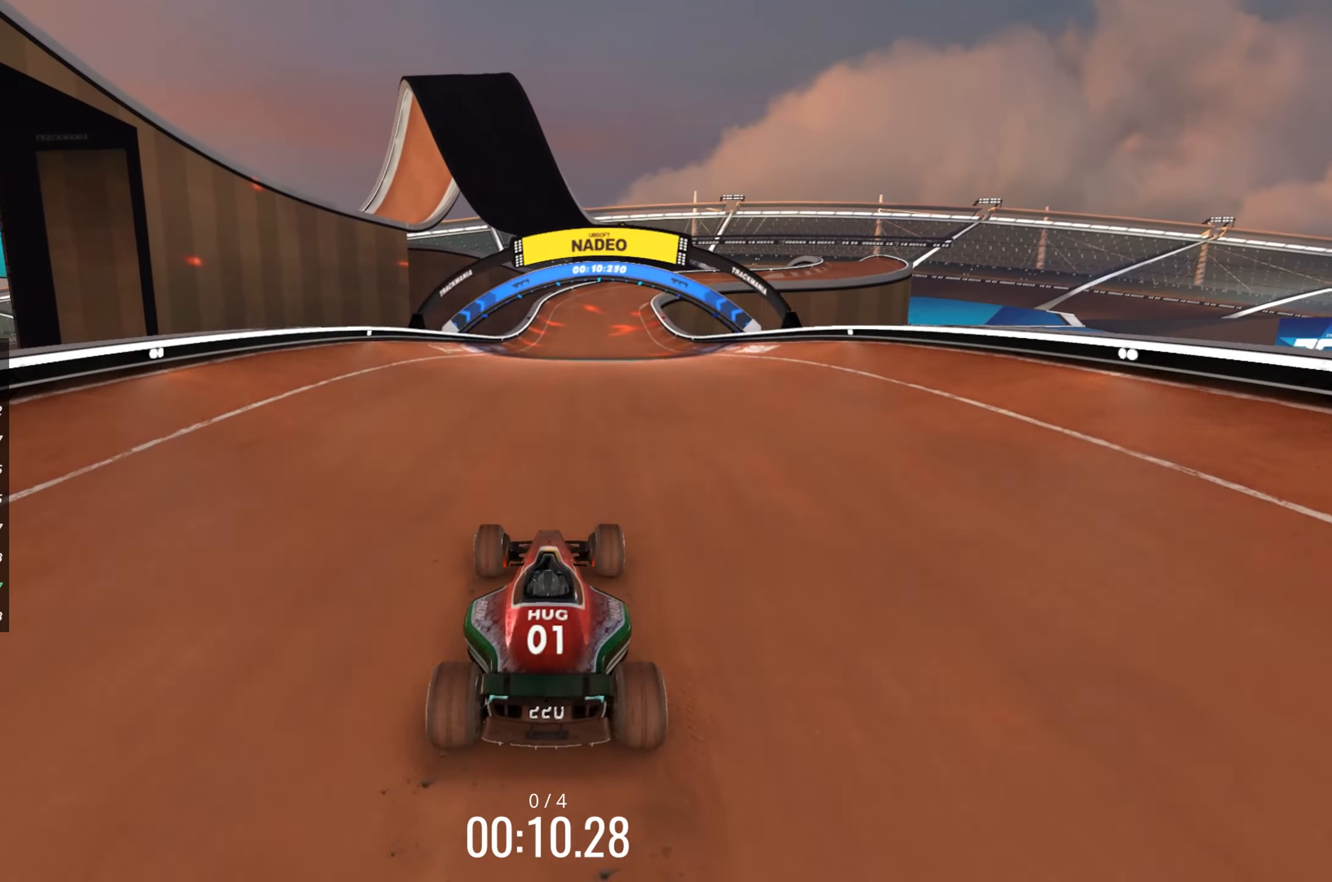
{"keys": ["up"], "events": []}
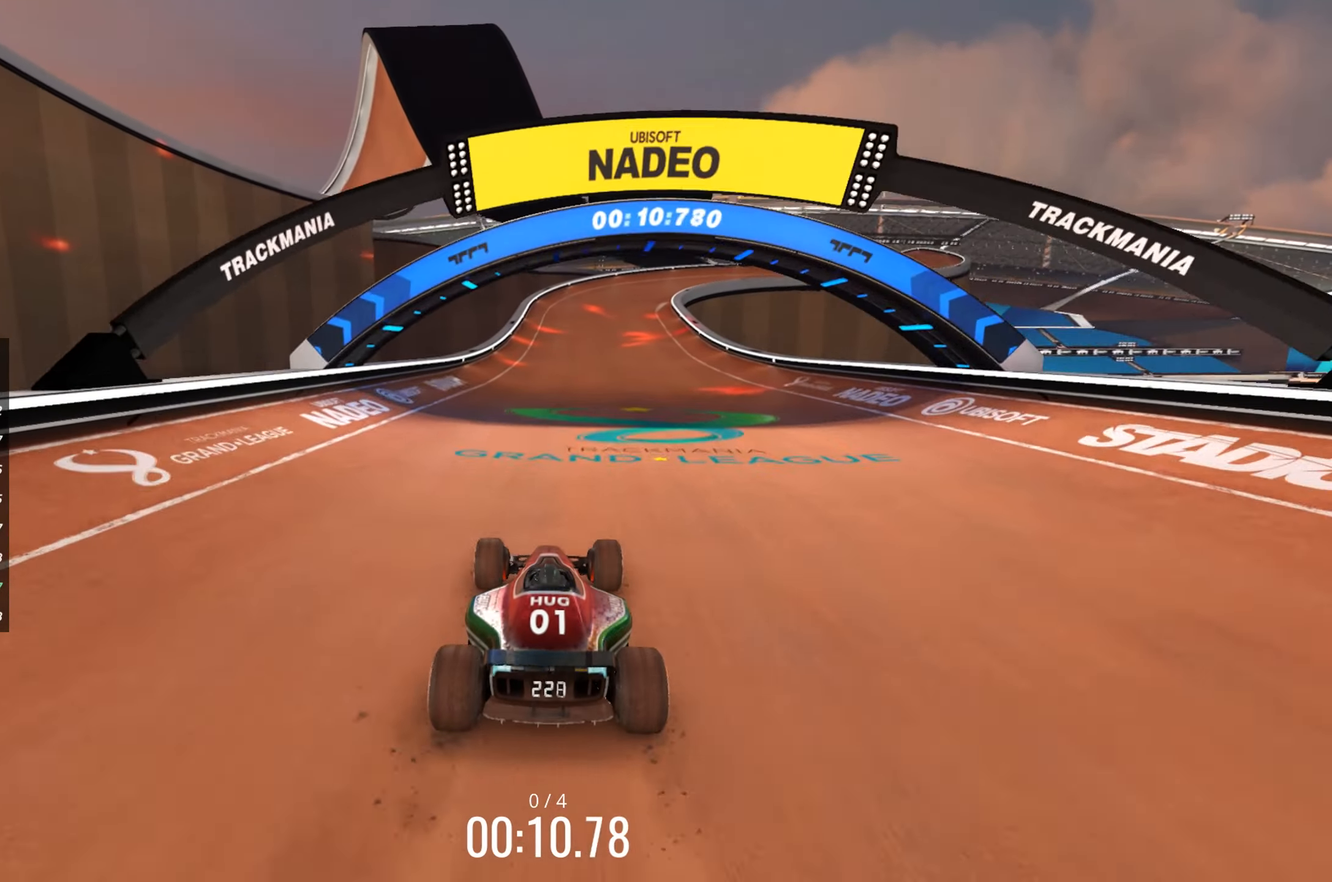
{"keys": ["up"], "events": []}
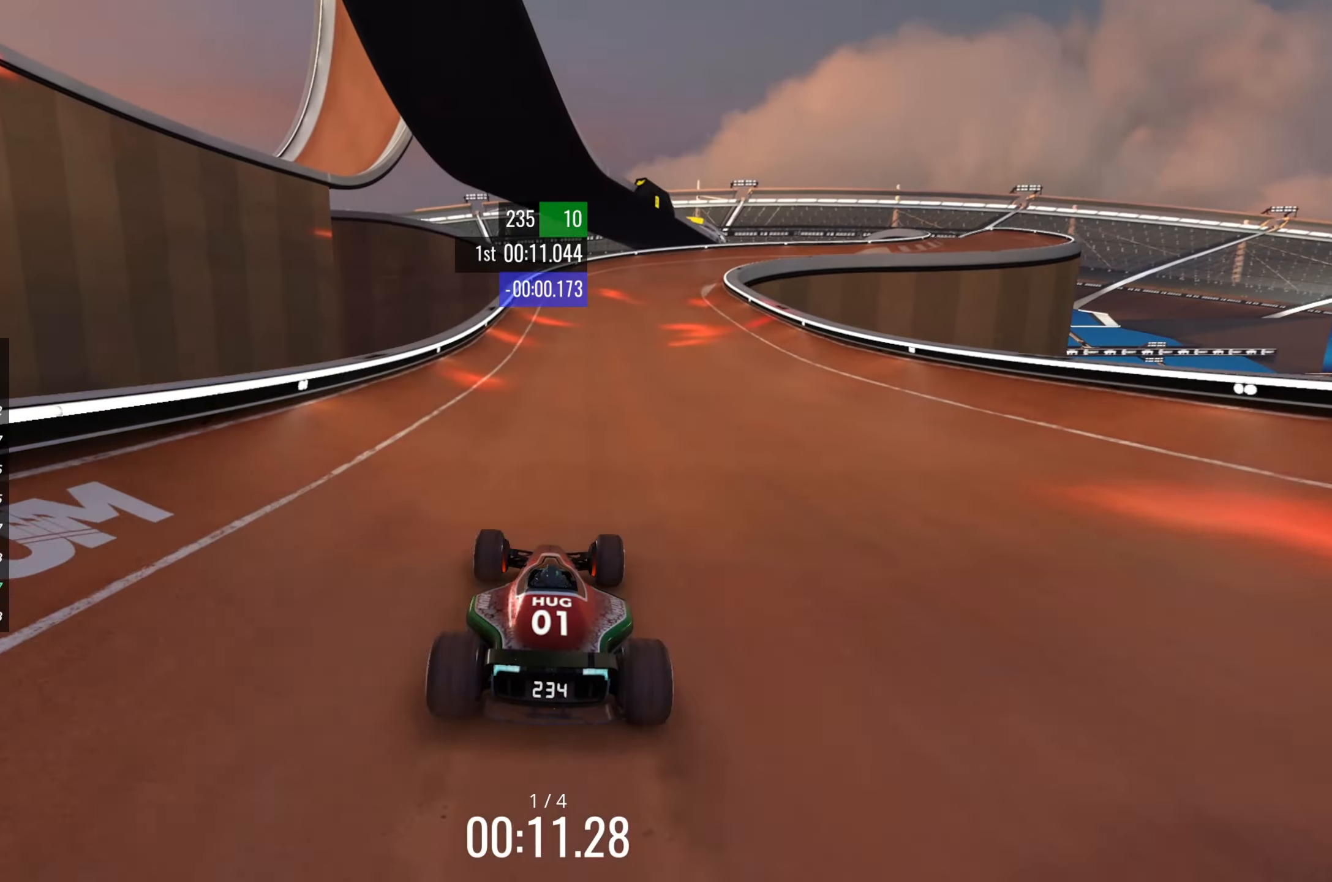
{"keys": ["right", "up"], "events": [[50, "right", "down"], [150, "right", "up"], [250, "right", "down"], [350, "right", "up"], [416, "right", "down"]]}
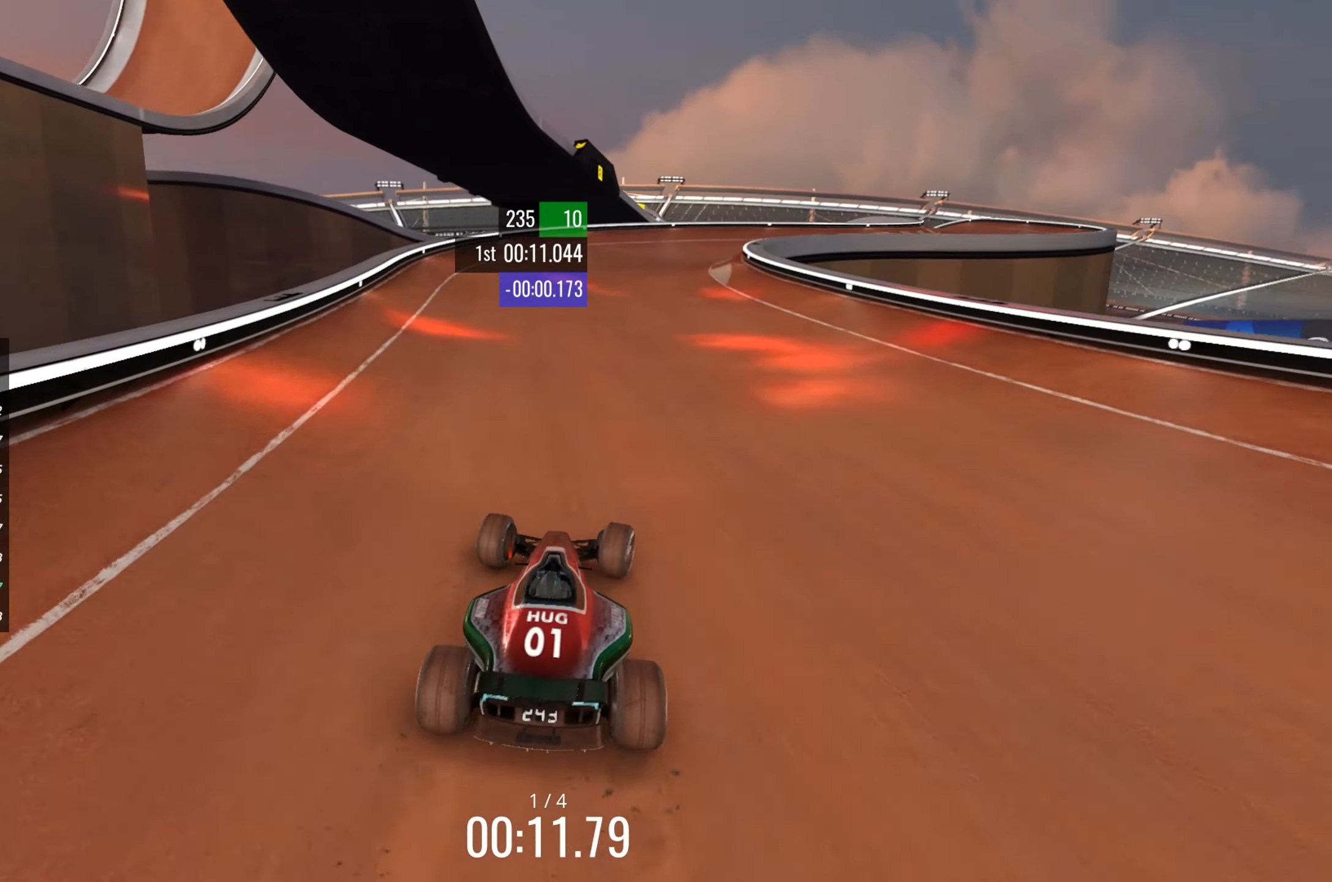
{"keys": ["right"], "events": [[50, "right", "up"], [150, "right", "down"], [416, "up", "up"]]}
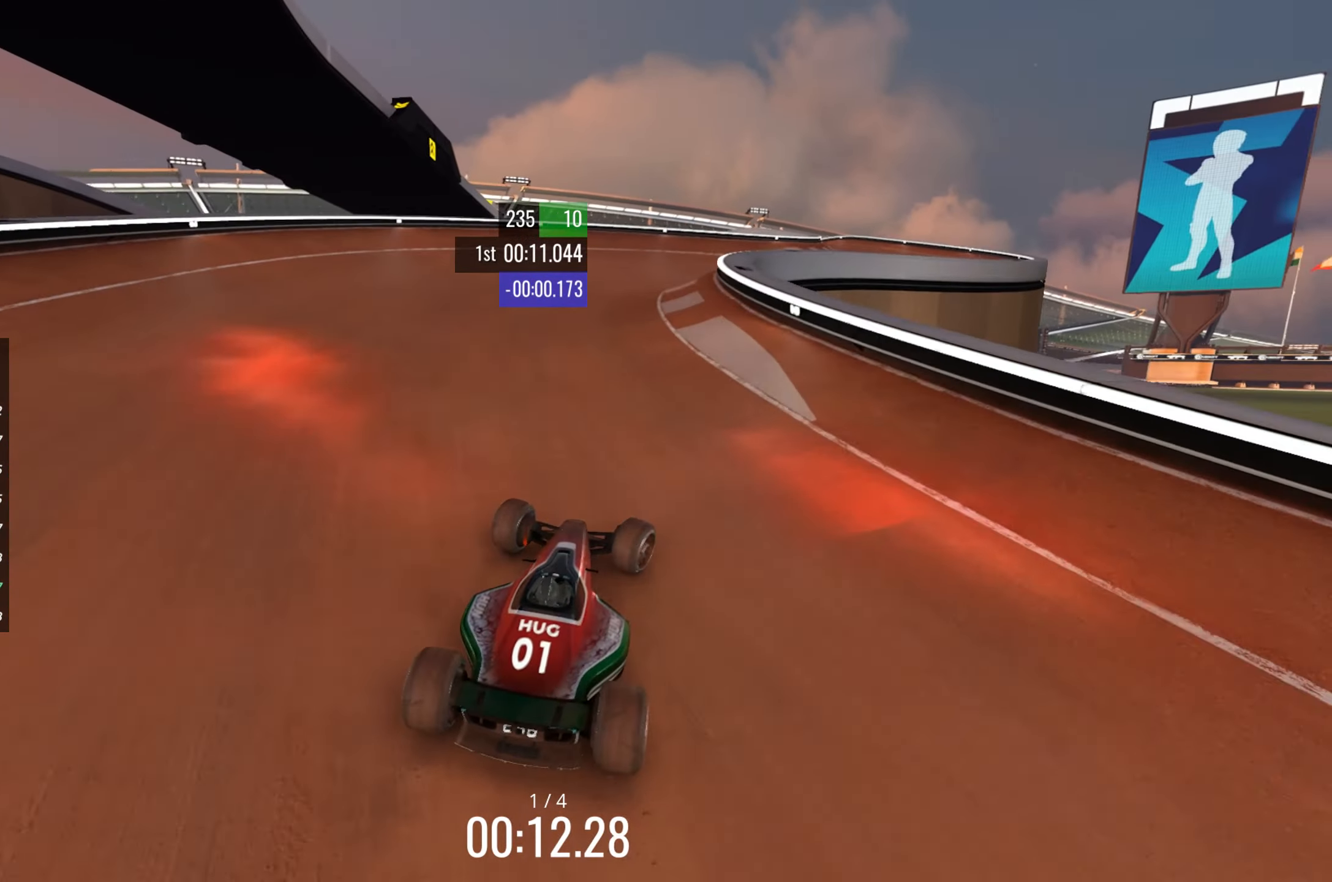
{"keys": ["up"], "events": [[300, "up", "down"], [433, "right", "up"]]}
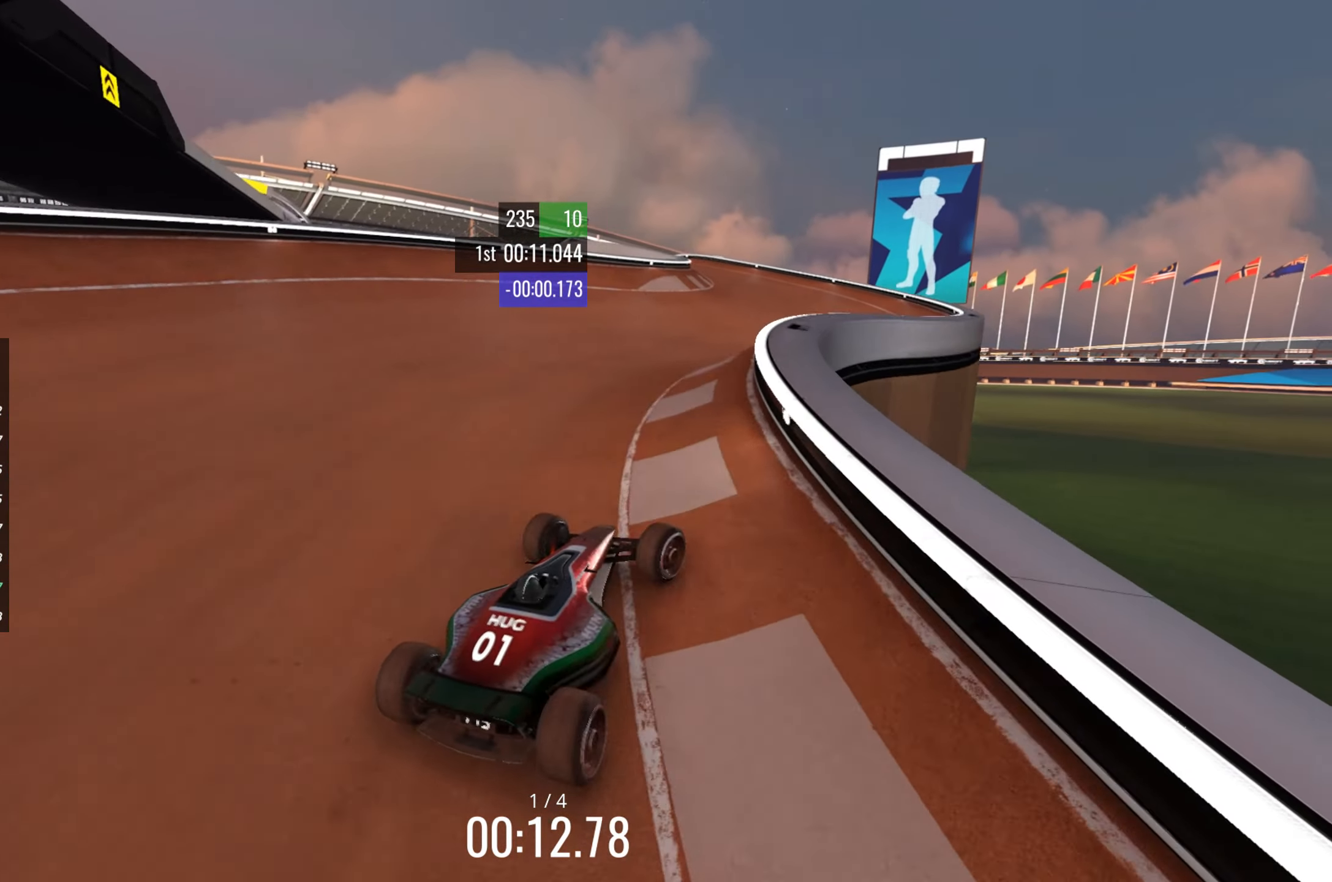
{"keys": ["up"], "events": []}
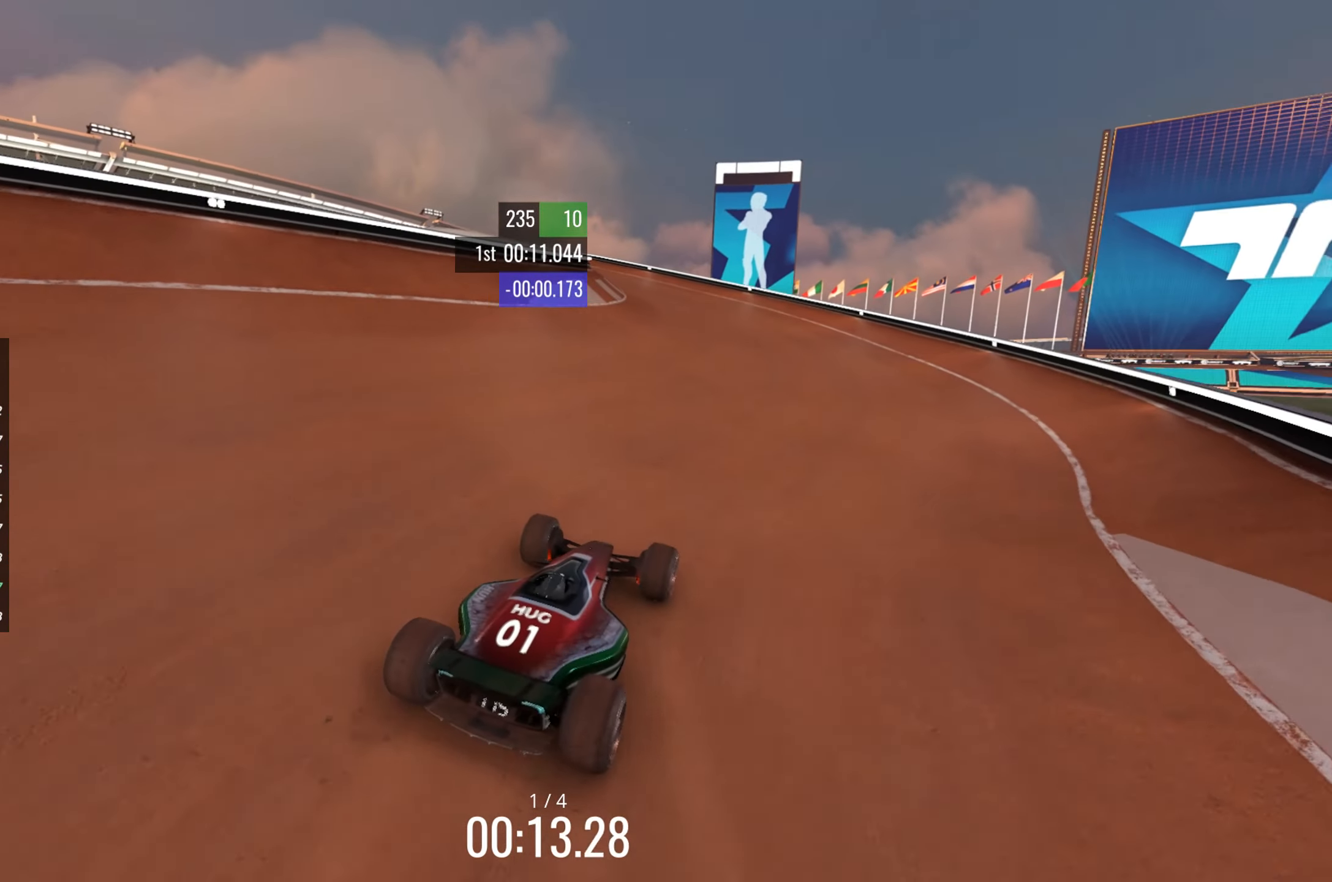
{"keys": ["left", "up"], "events": [[183, "left", "down"], [350, "left", "up"], [450, "left", "down"]]}
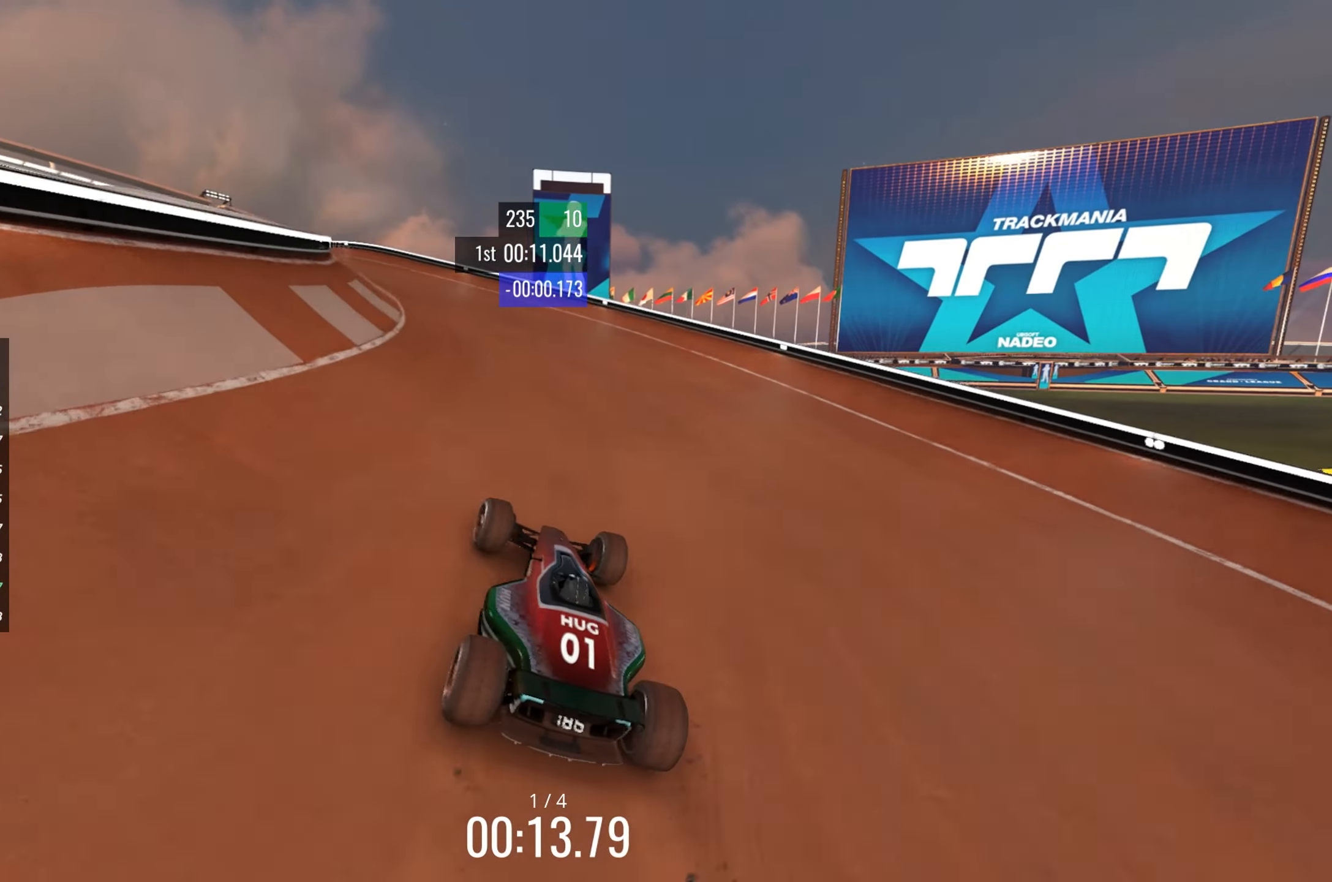
{"keys": ["up"], "events": [[500, "left", "up"]]}